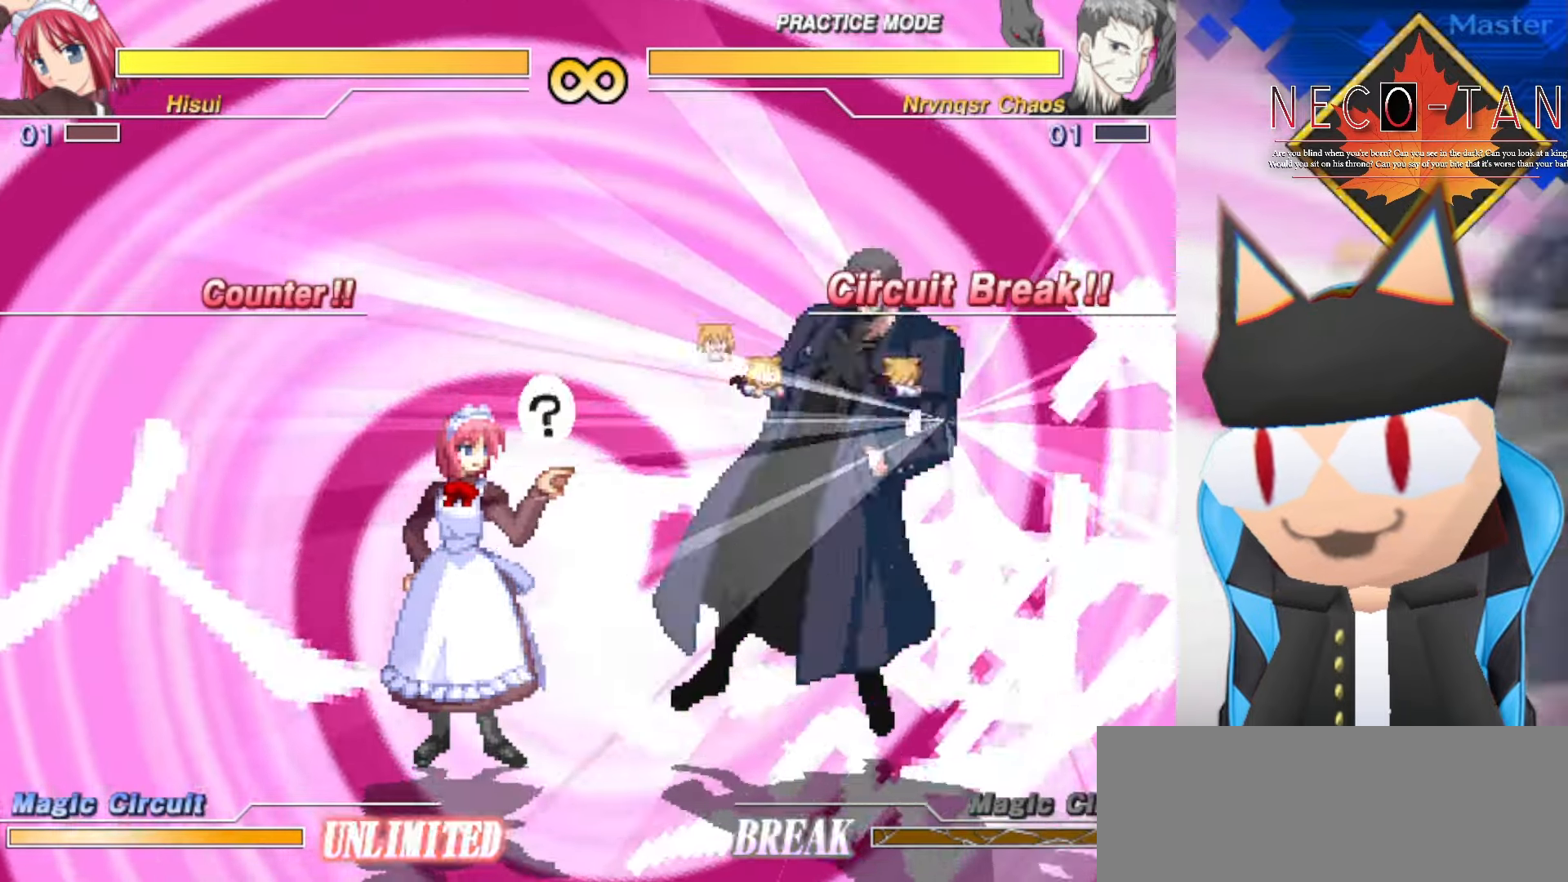
Gameplay with a controller (arcade stick); each line is a JSON object with the inputs held at the frame after it. "events" lists button and stick changes between this image and that frame as [ms after this image, input, new state], when the widget could be followed in between. Not read: L3 R3 other_buttons.
{"buttons": [], "left_stick": "center", "events": []}
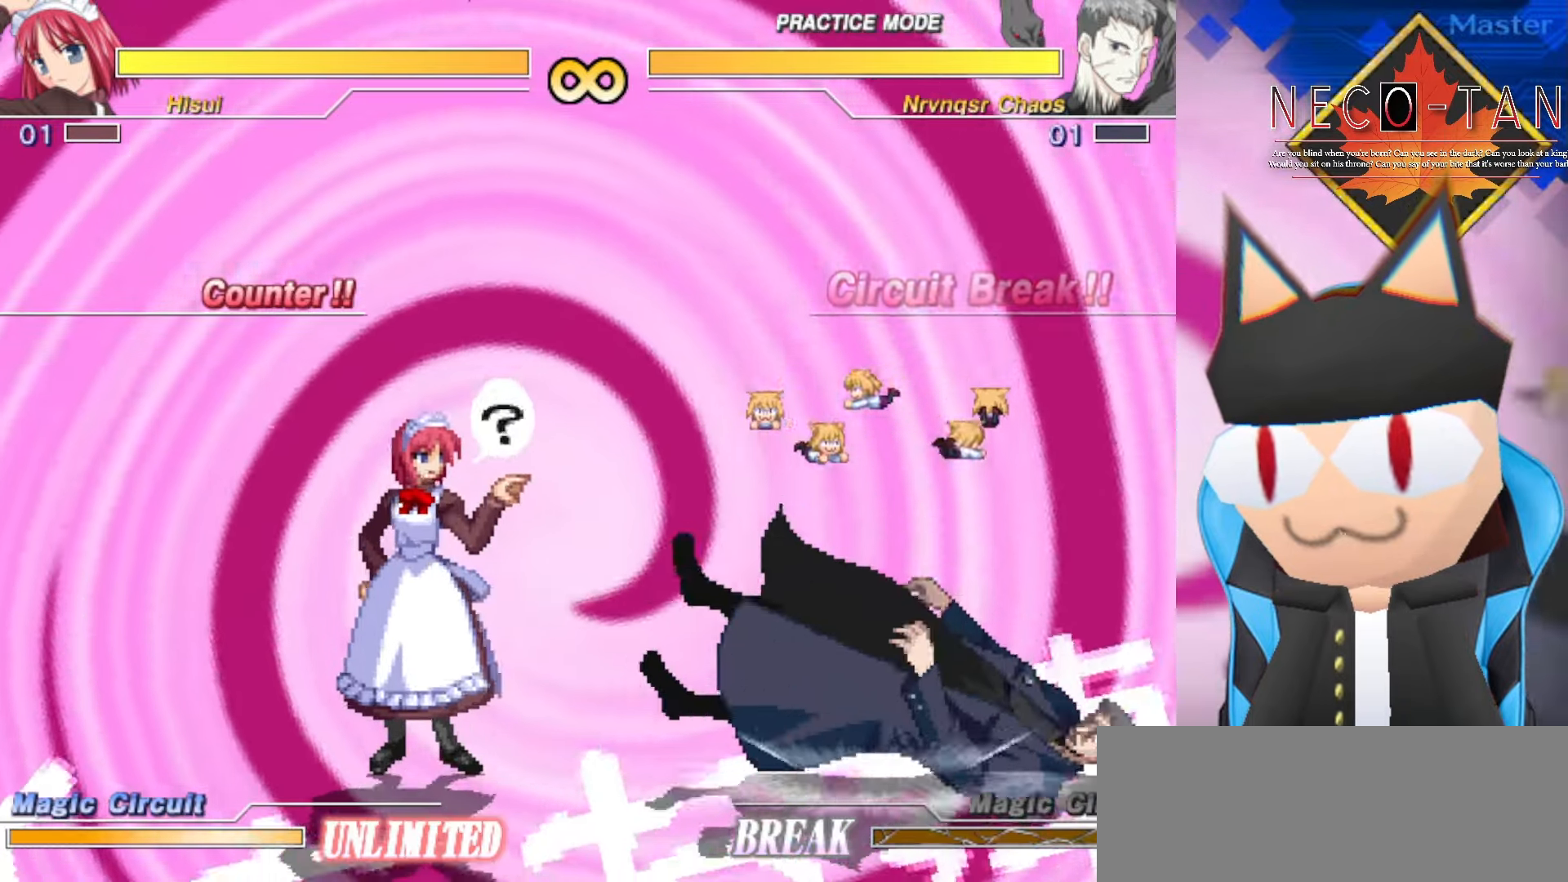
{"buttons": [], "left_stick": "center", "events": []}
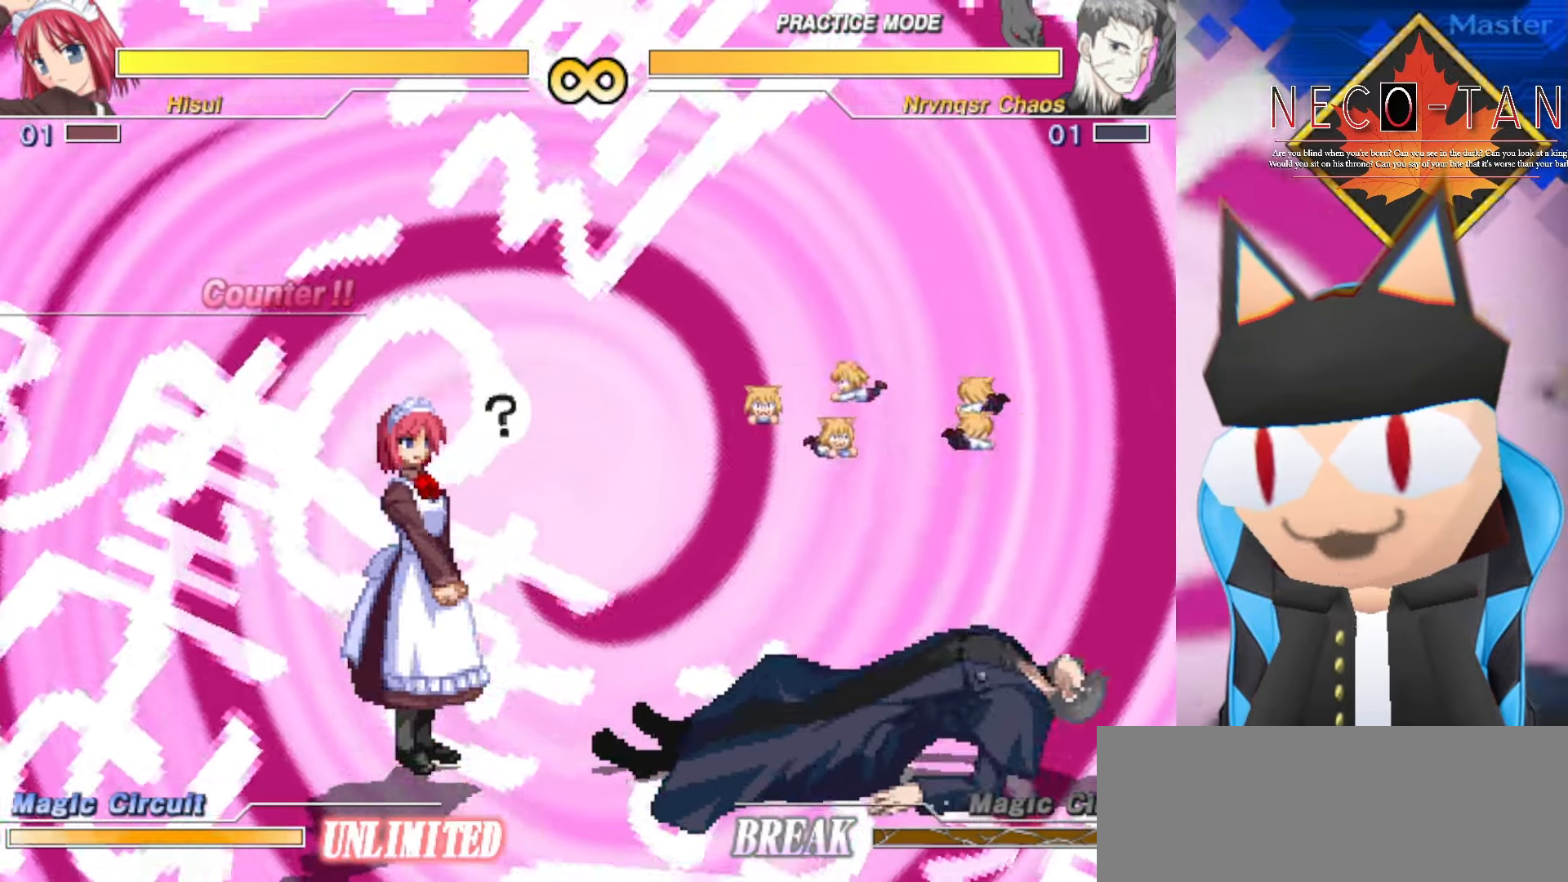
{"buttons": [], "left_stick": "left", "events": [[50, "left_stick", "left"]]}
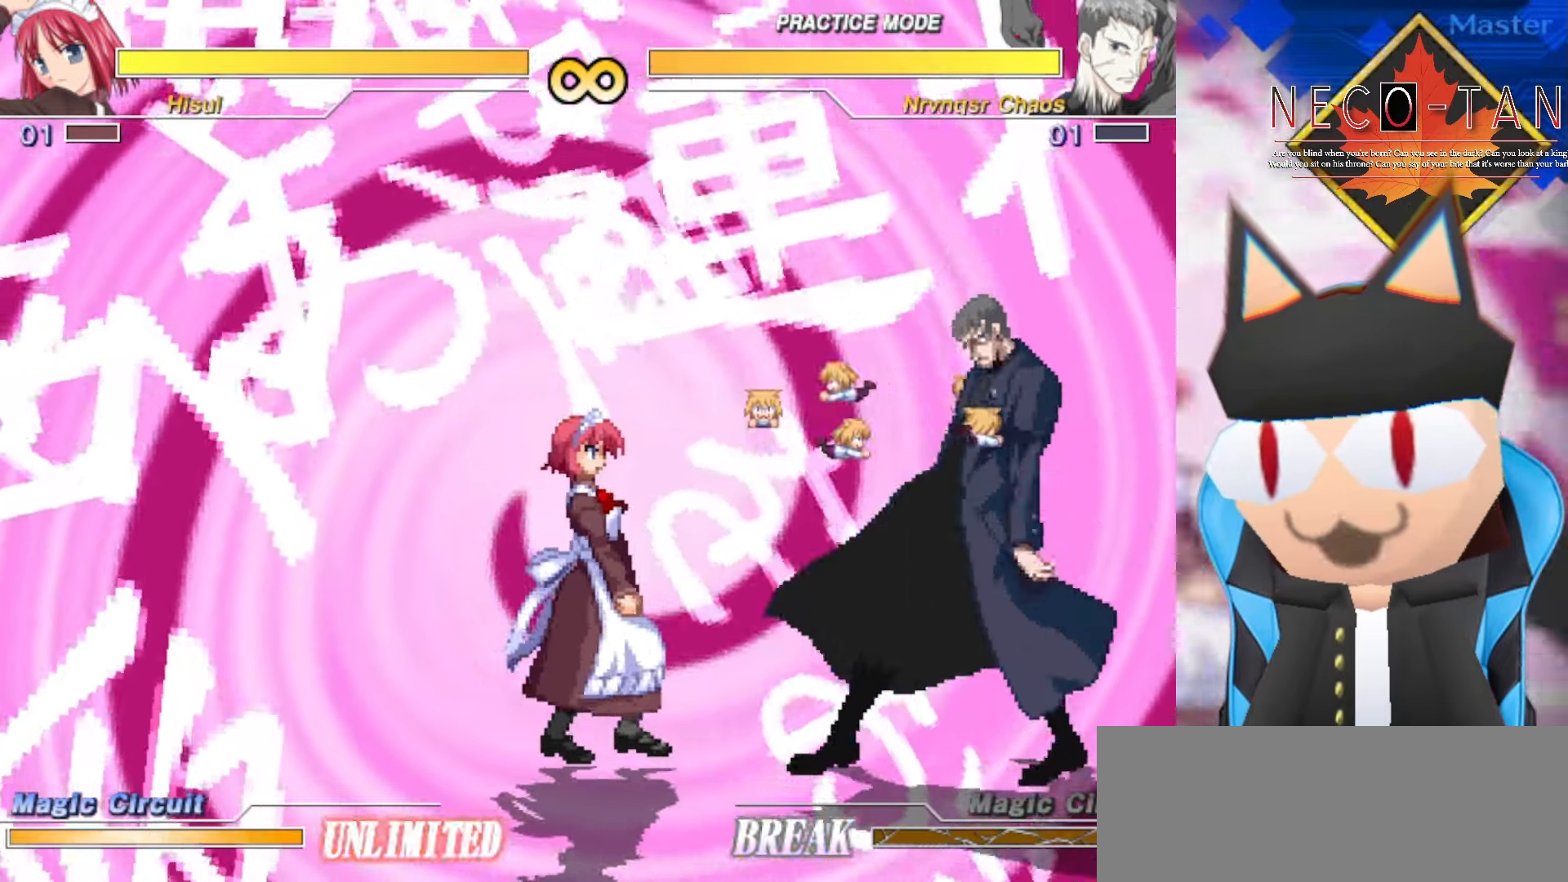
{"buttons": [], "left_stick": "center", "events": [[367, "left_stick", "center"]]}
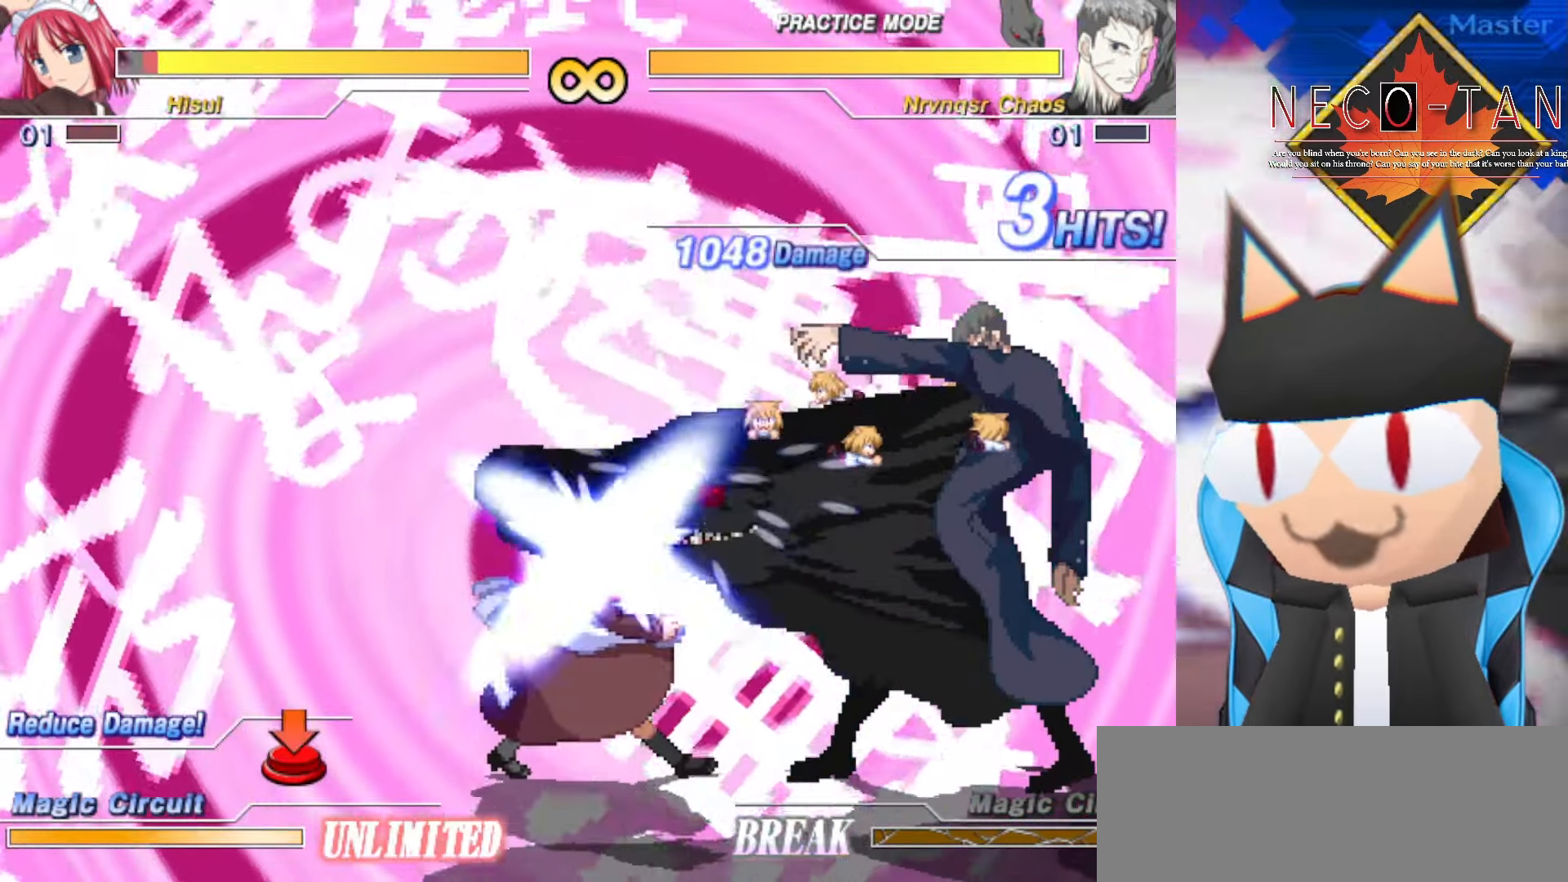
{"buttons": [], "left_stick": "right", "events": [[150, "left_stick", "right"], [184, "L2", "down"], [317, "L2", "up"]]}
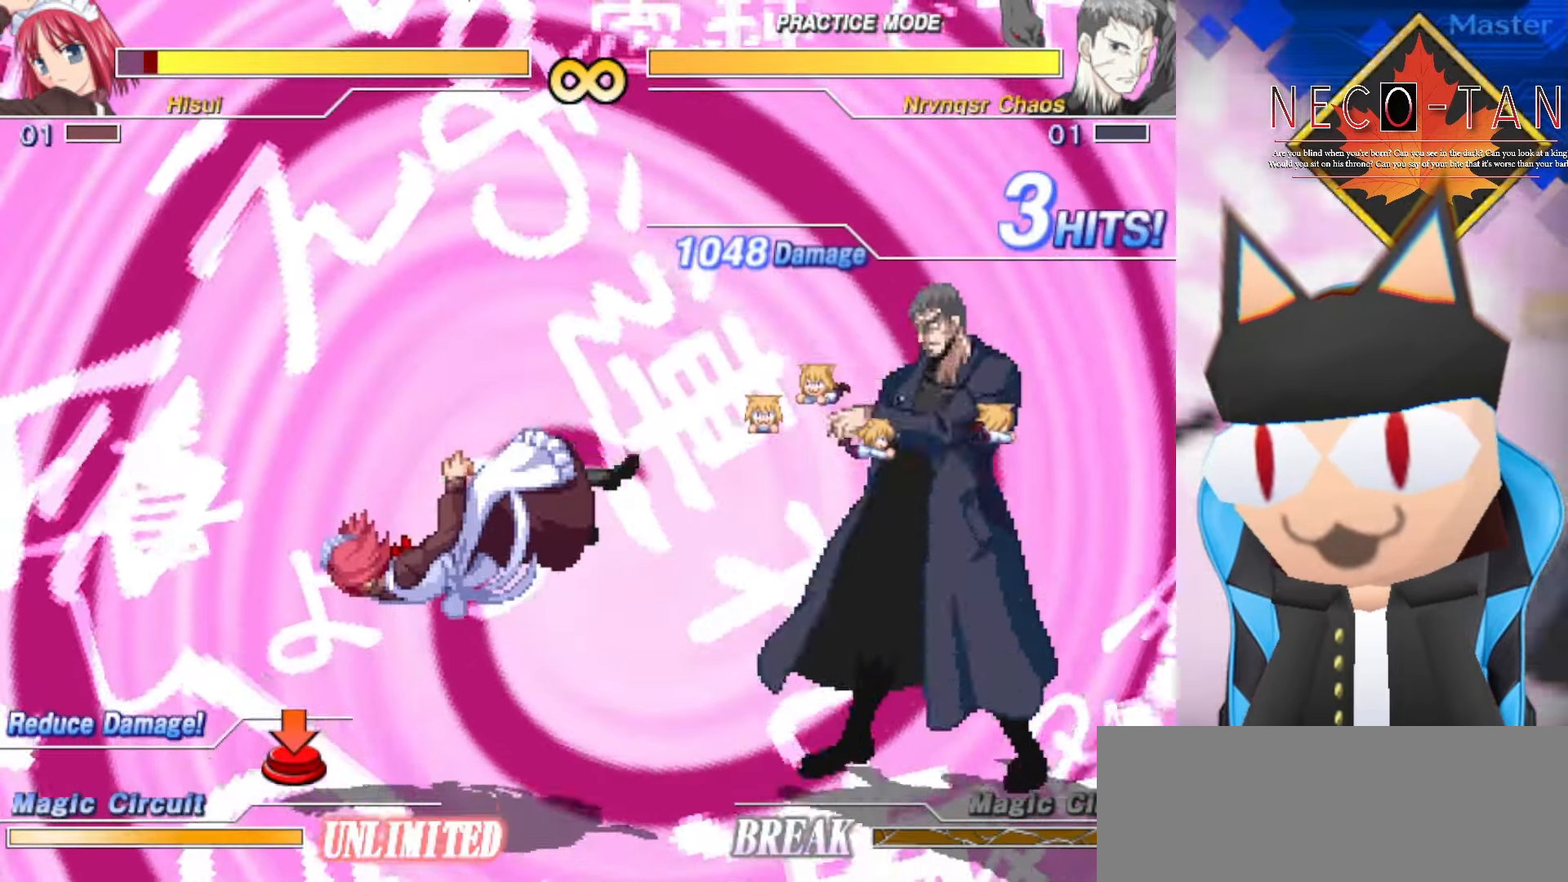
{"buttons": ["L2"], "left_stick": "right", "events": [[34, "L2", "down"], [184, "L2", "up"], [400, "L2", "down"]]}
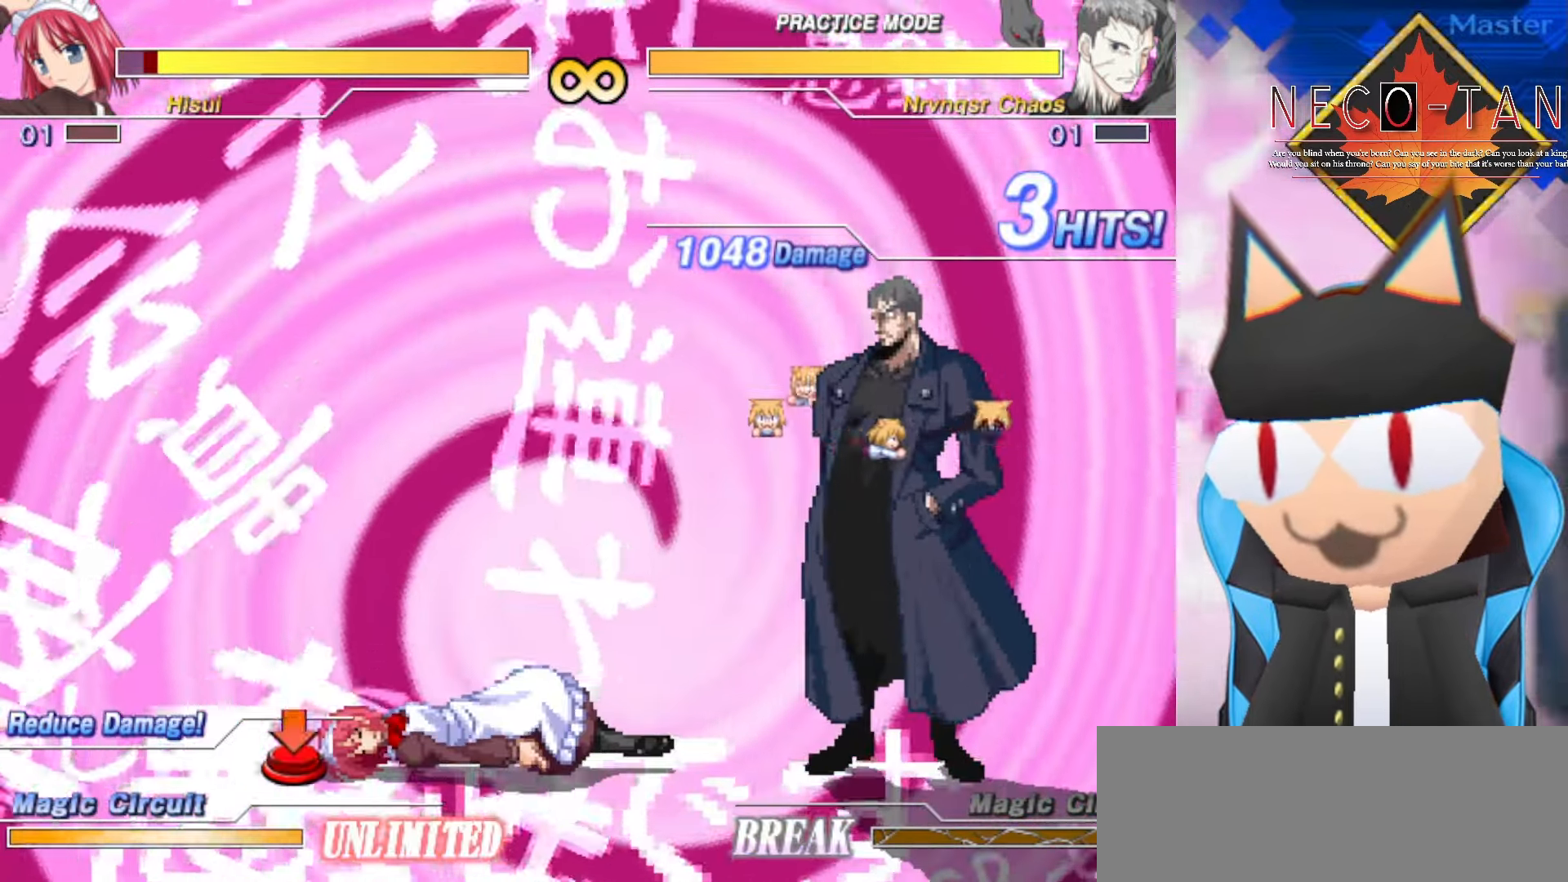
{"buttons": [], "left_stick": "right", "events": [[34, "L2", "up"]]}
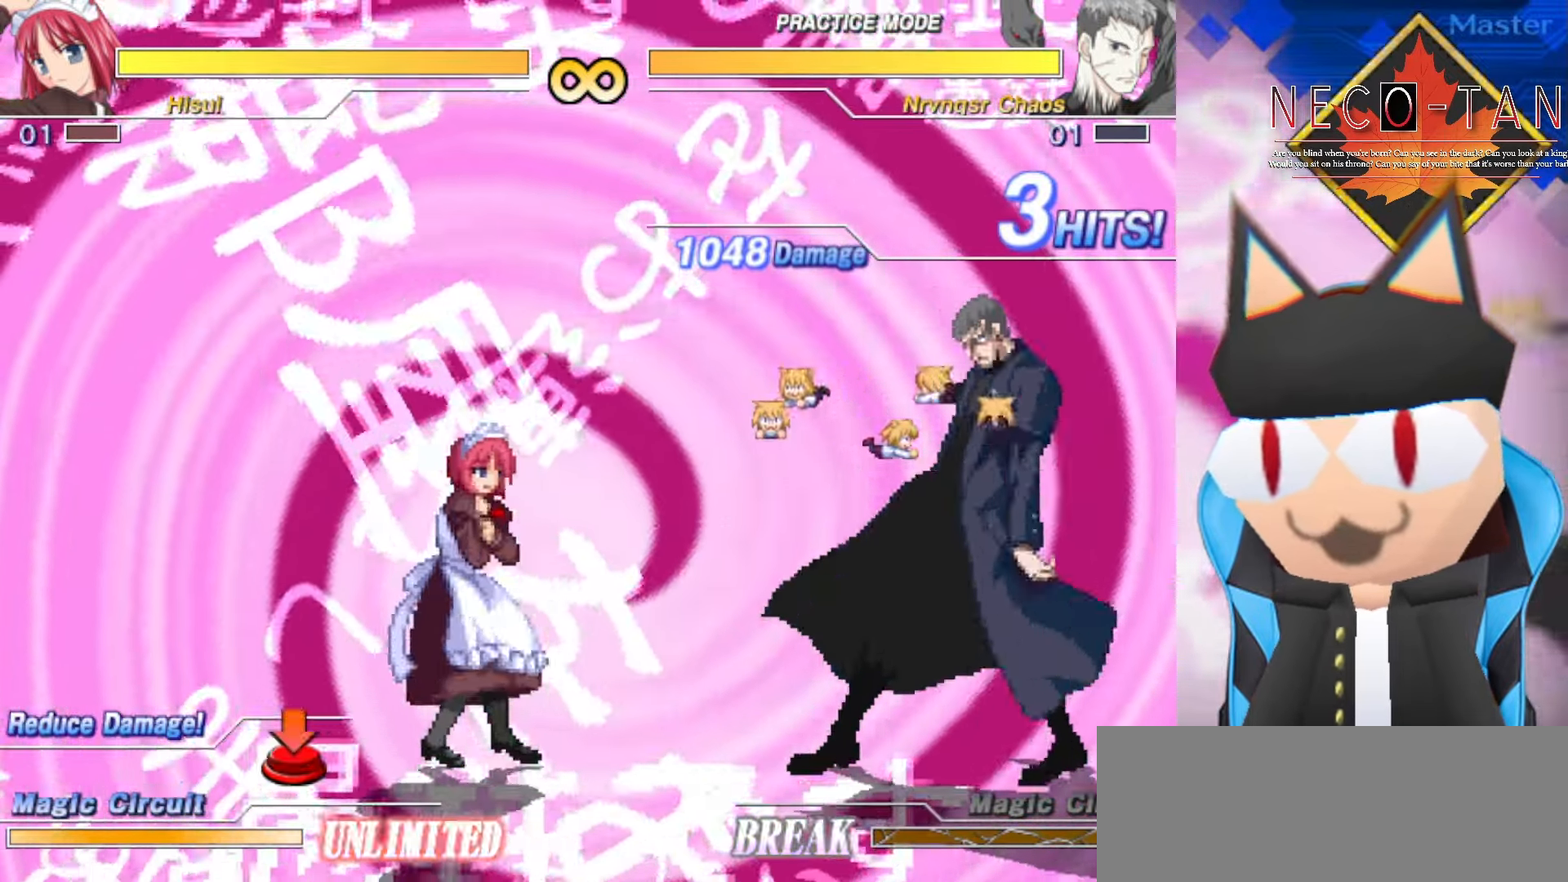
{"buttons": [], "left_stick": "right", "events": []}
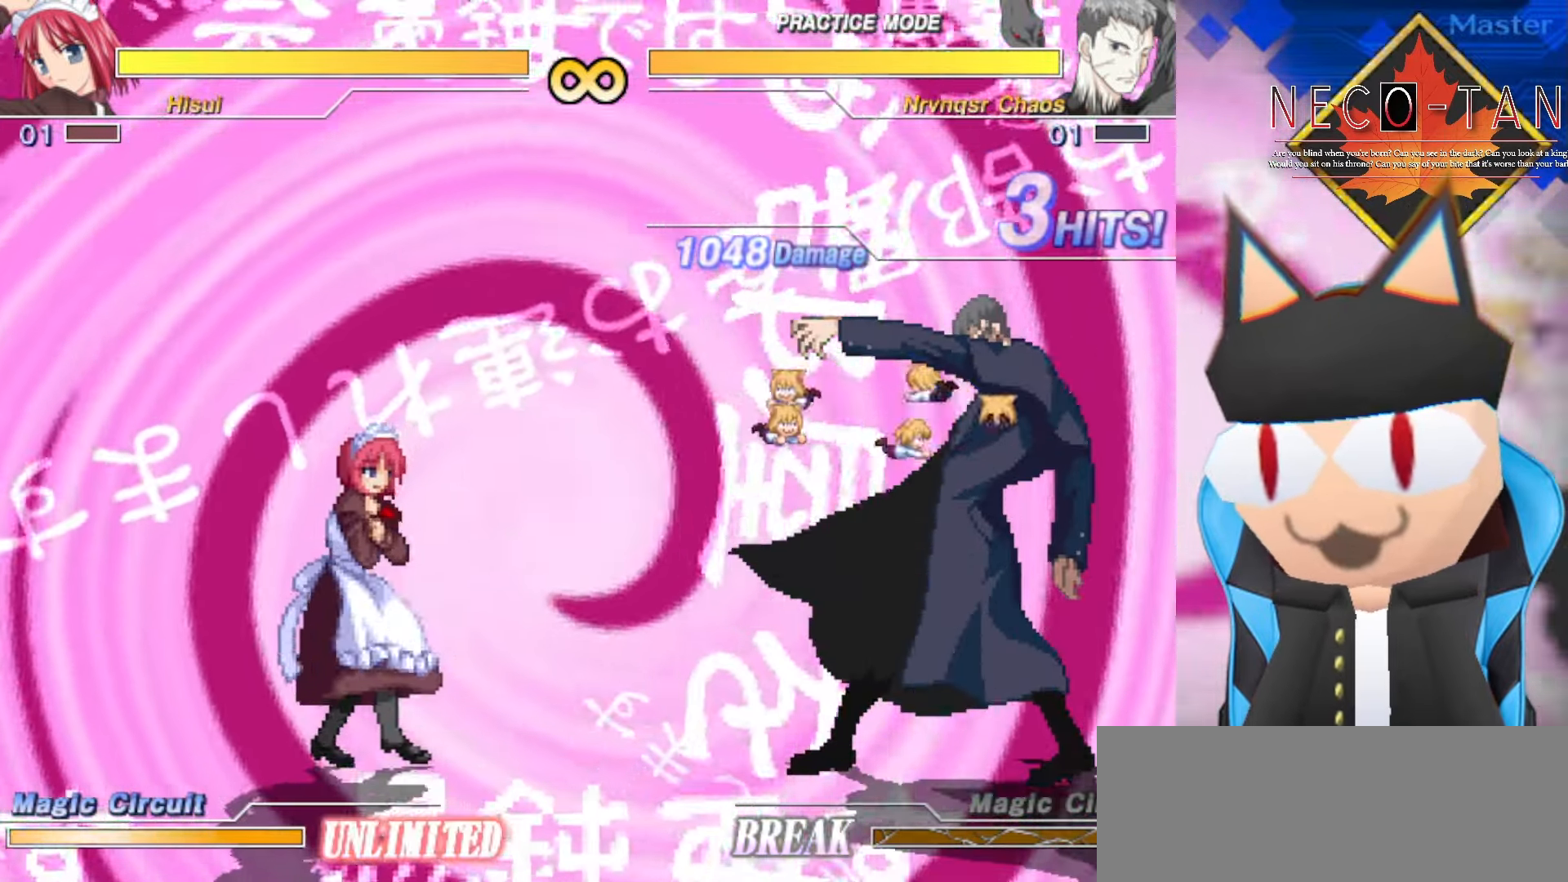
{"buttons": [], "left_stick": "center", "events": [[267, "left_stick", "center"], [317, "left_stick", "left"], [484, "left_stick", "center"]]}
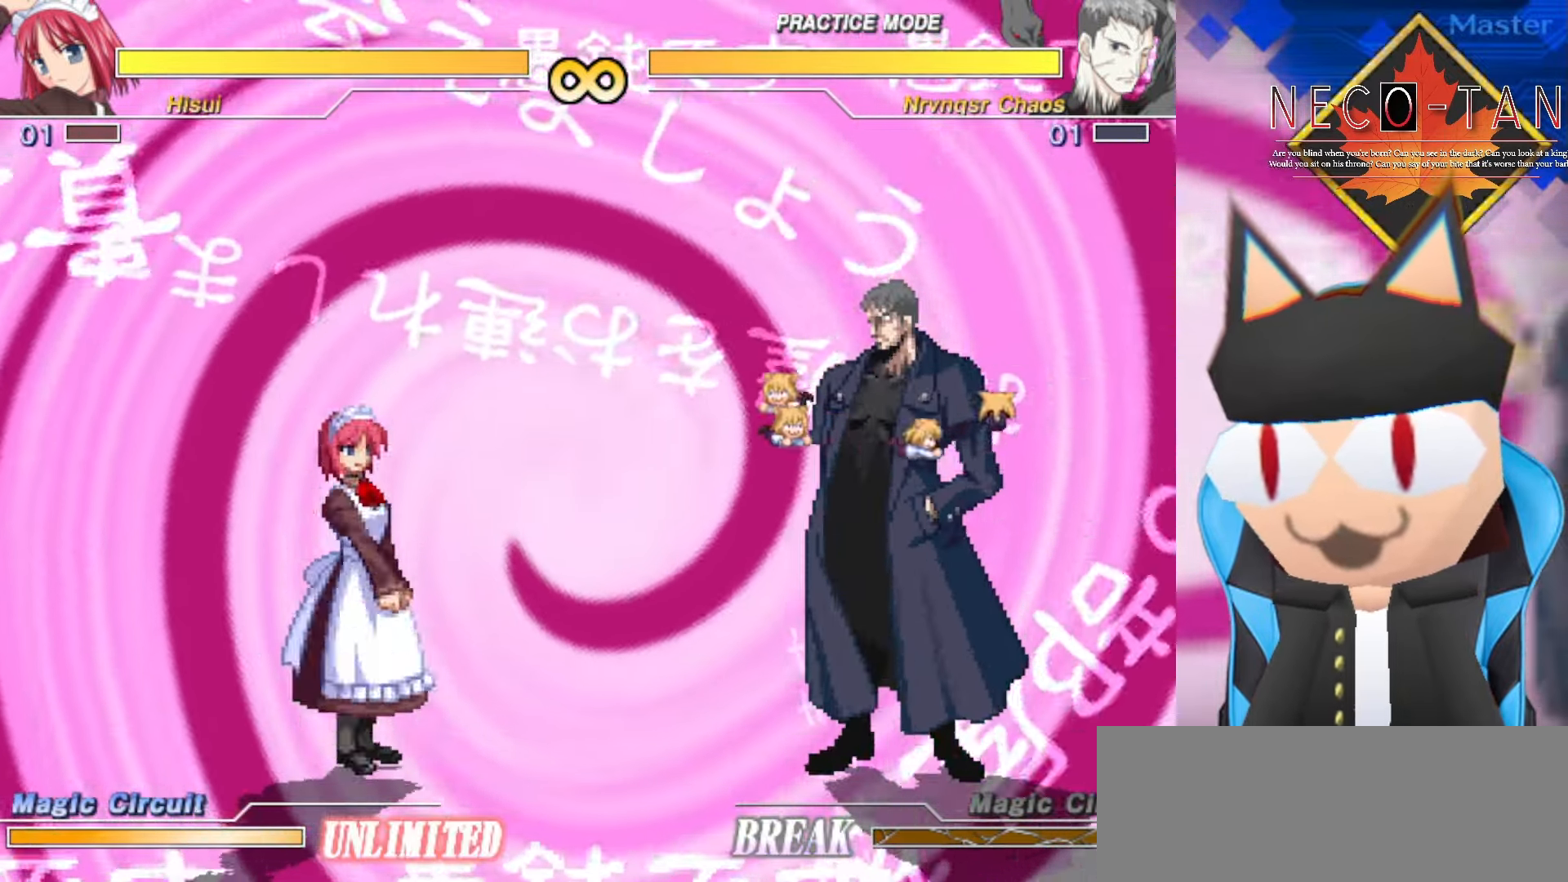
{"buttons": [], "left_stick": "right", "events": [[34, "left_stick", "right"], [200, "left_stick", "center"], [250, "left_stick", "left"], [416, "left_stick", "center"], [466, "left_stick", "right"]]}
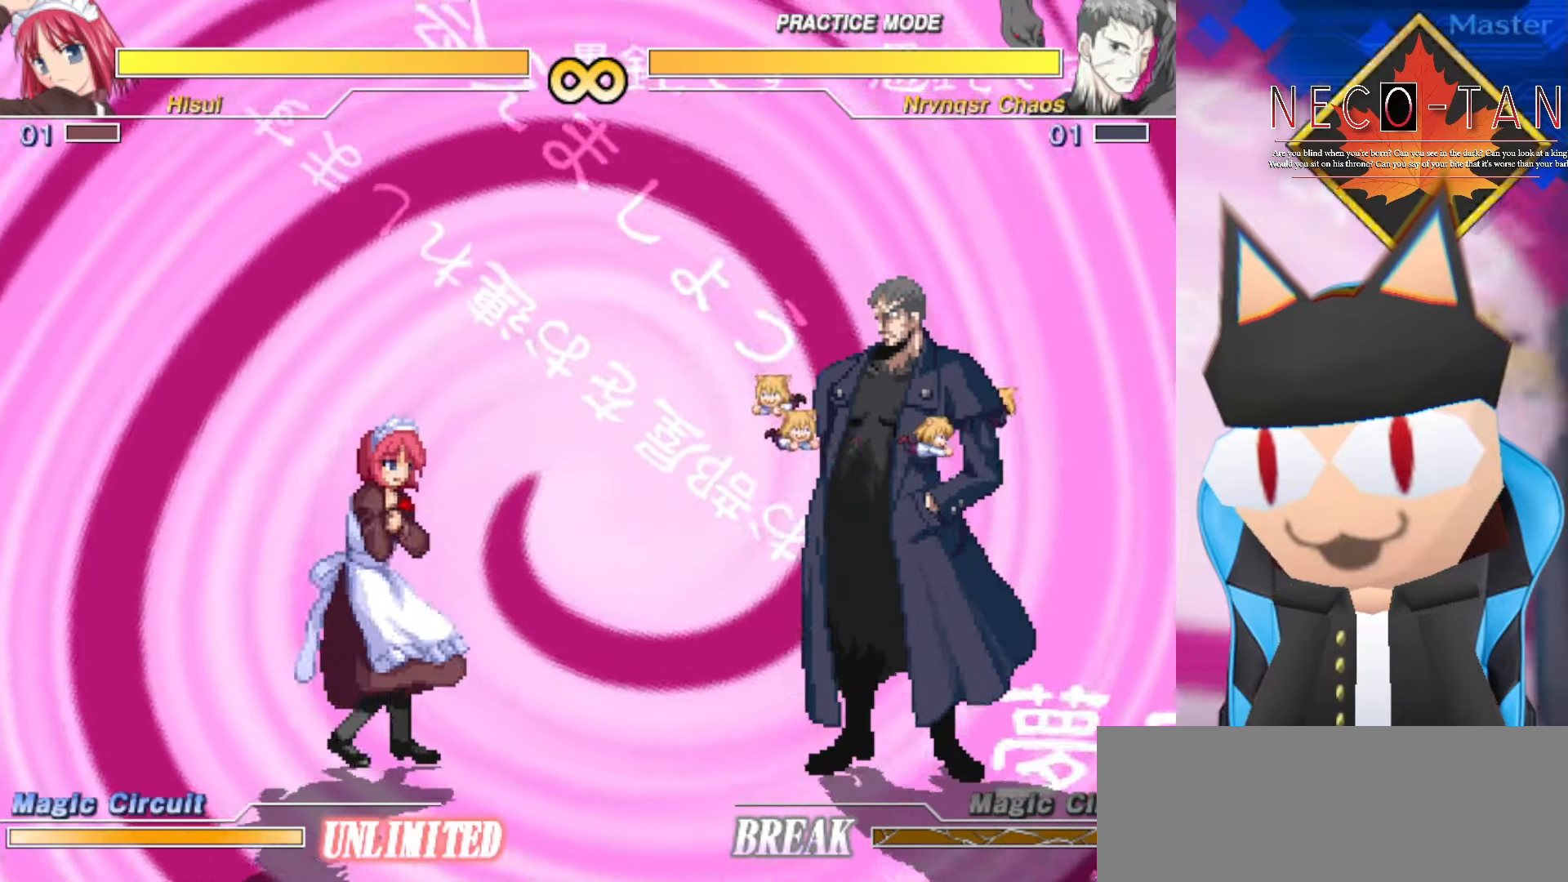
{"buttons": [], "left_stick": "right", "events": [[116, "left_stick", "center"], [166, "left_stick", "left"], [300, "left_stick", "center"], [350, "left_stick", "right"]]}
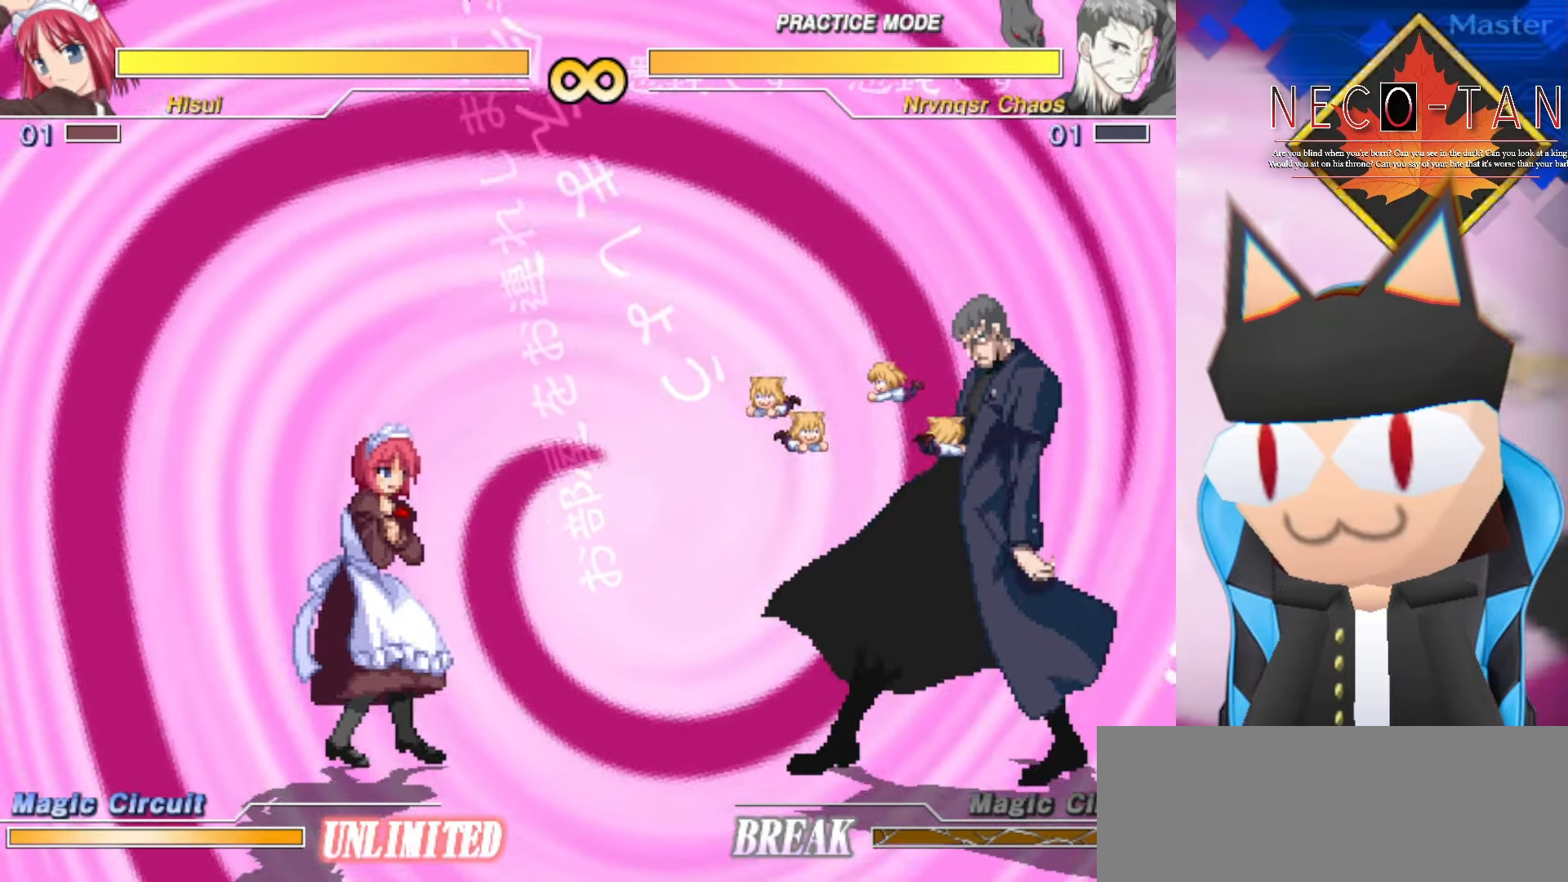
{"buttons": [], "left_stick": "center", "events": [[233, "left_stick", "center"]]}
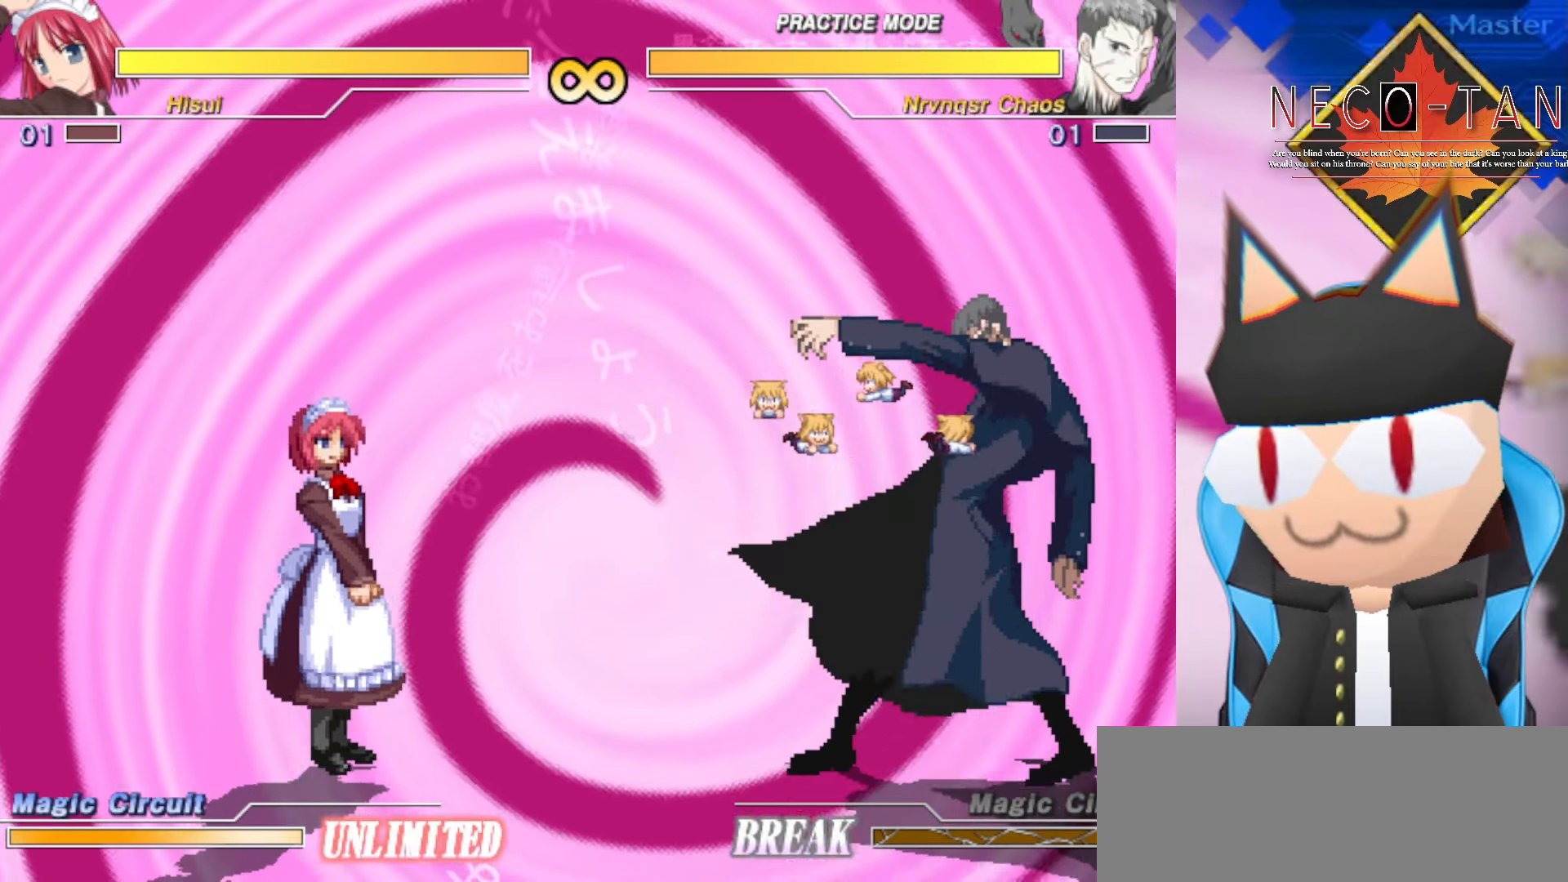
{"buttons": [], "left_stick": "up-right", "events": [[150, "left_stick", "up-right"]]}
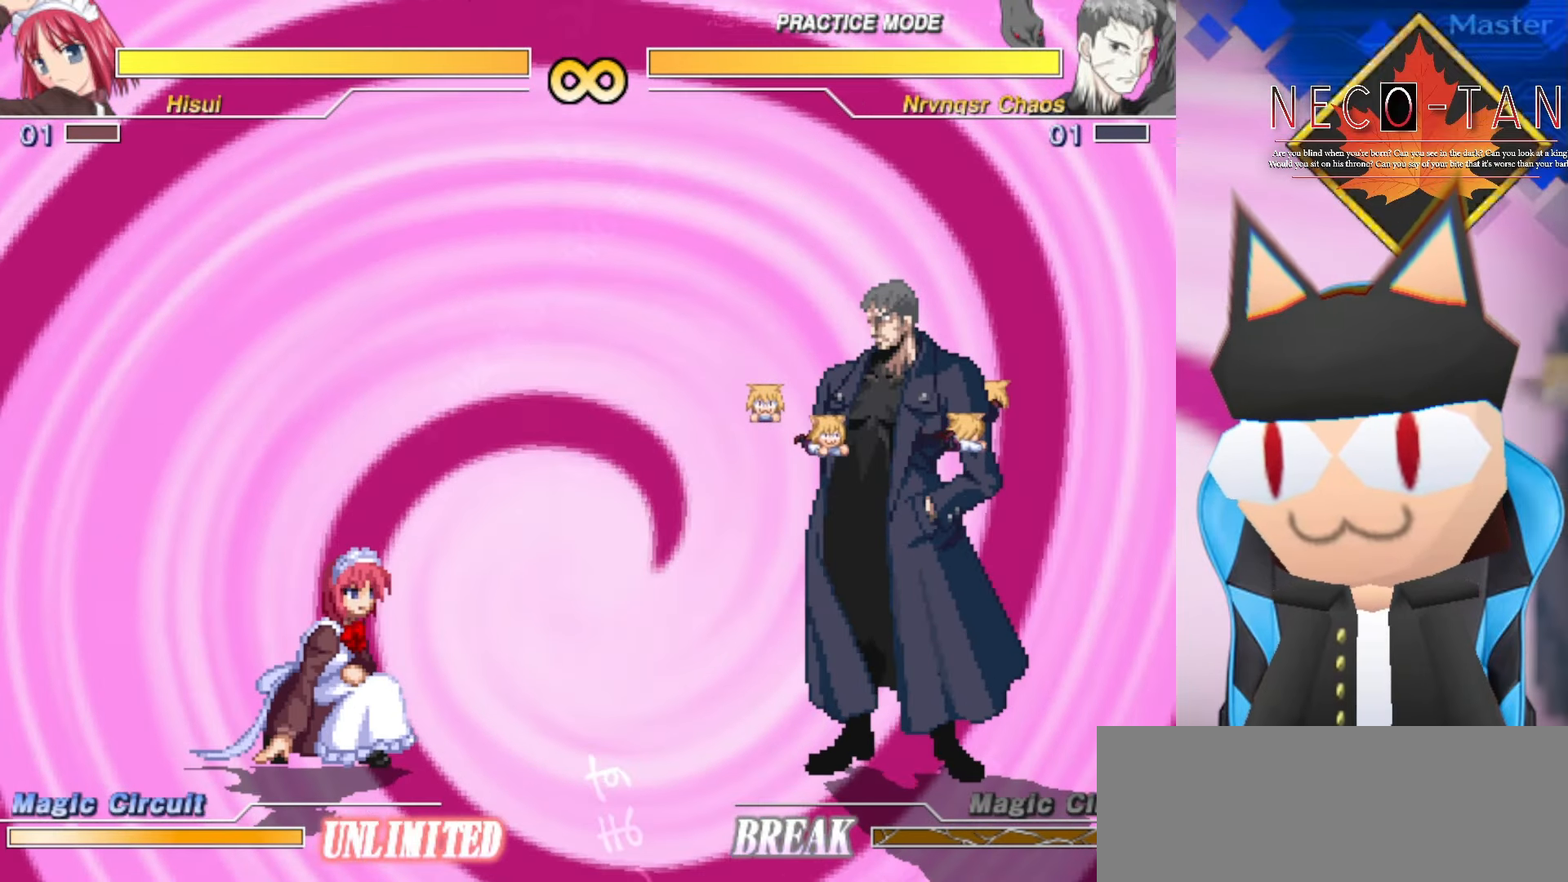
{"buttons": [], "left_stick": "center", "events": [[300, "left_stick", "center"]]}
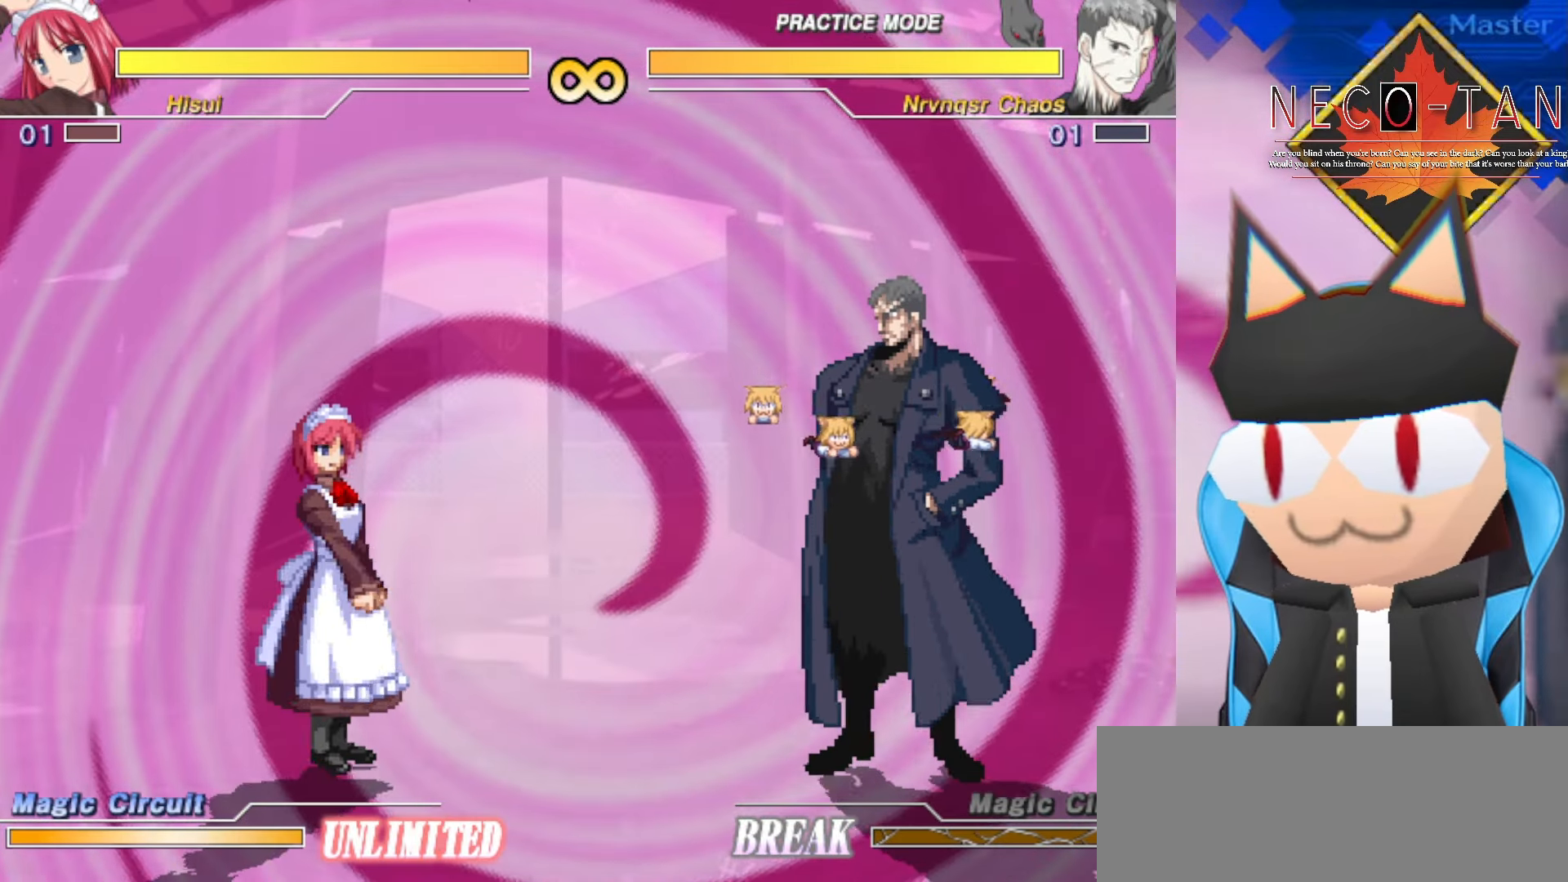
{"buttons": [], "left_stick": "center", "events": []}
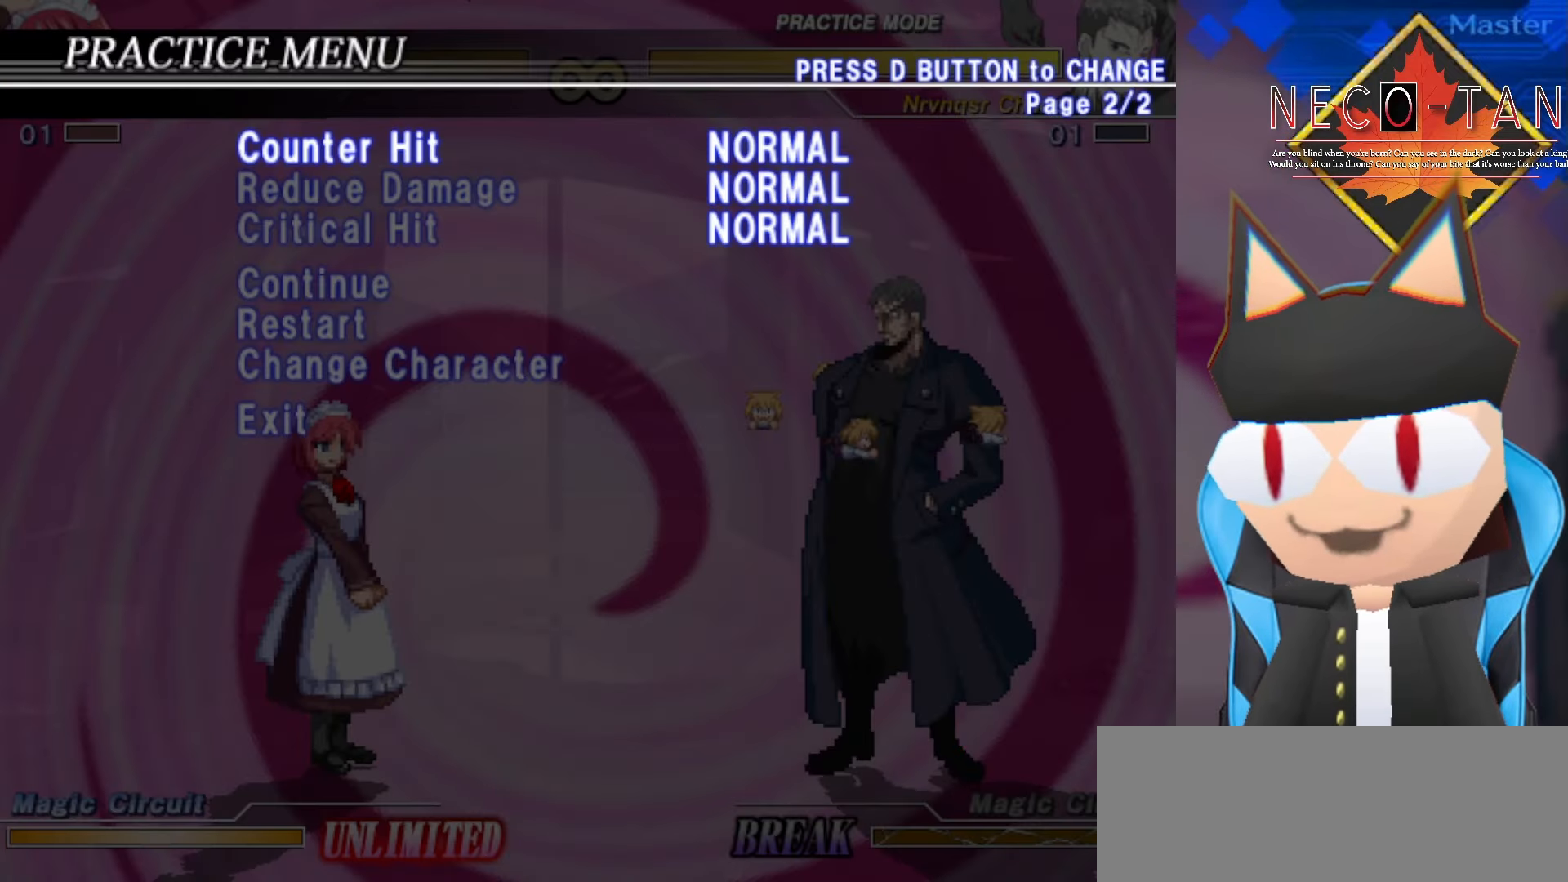
{"buttons": [], "left_stick": "center", "events": []}
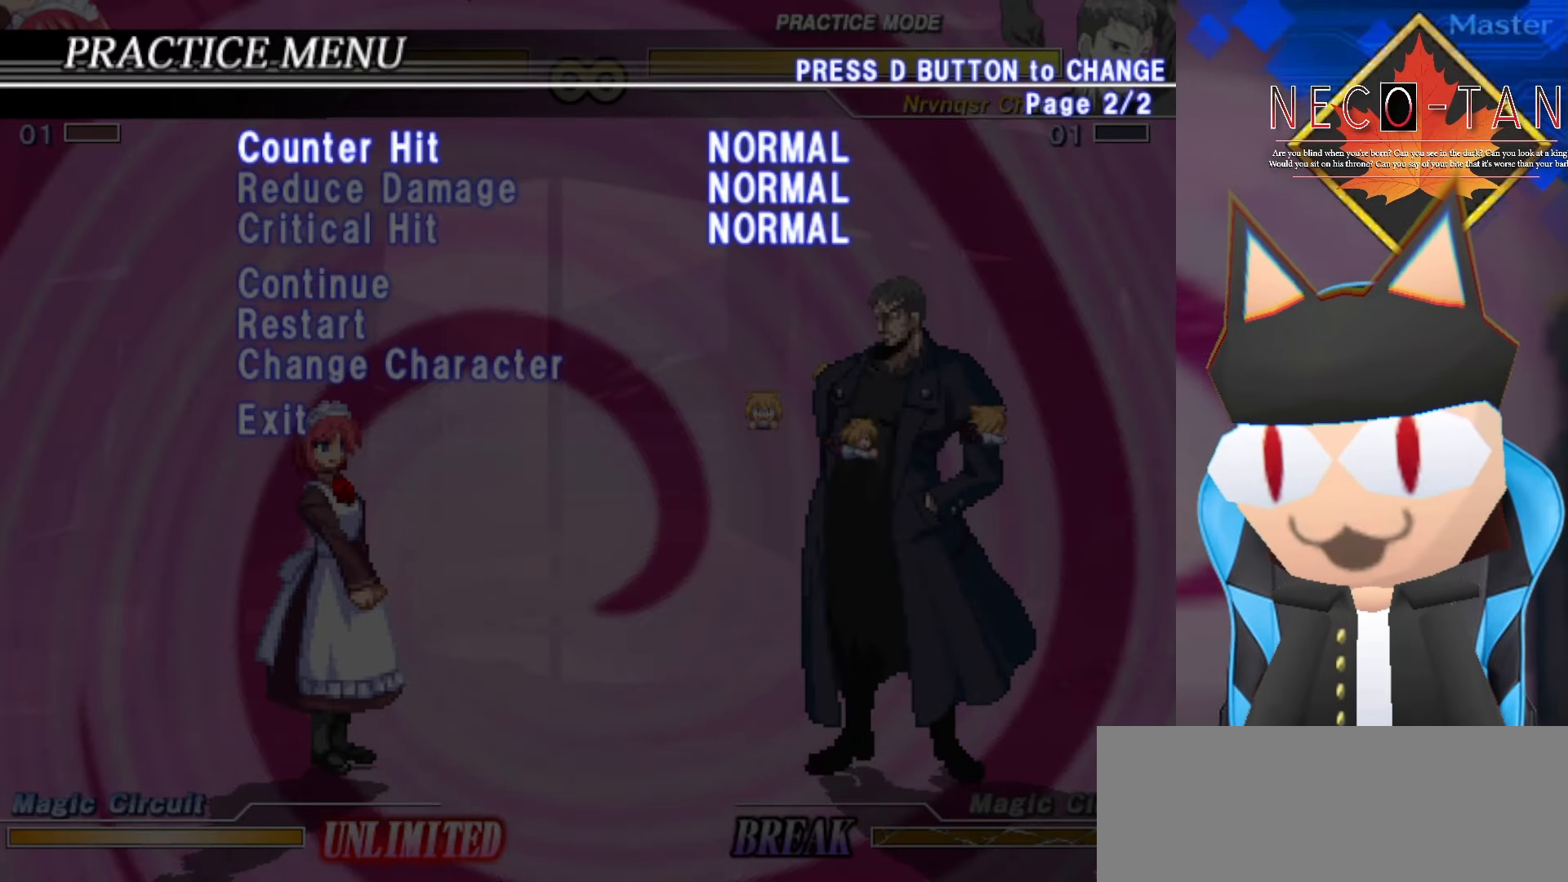
{"buttons": ["L2"], "left_stick": "center", "events": [[366, "L2", "down"]]}
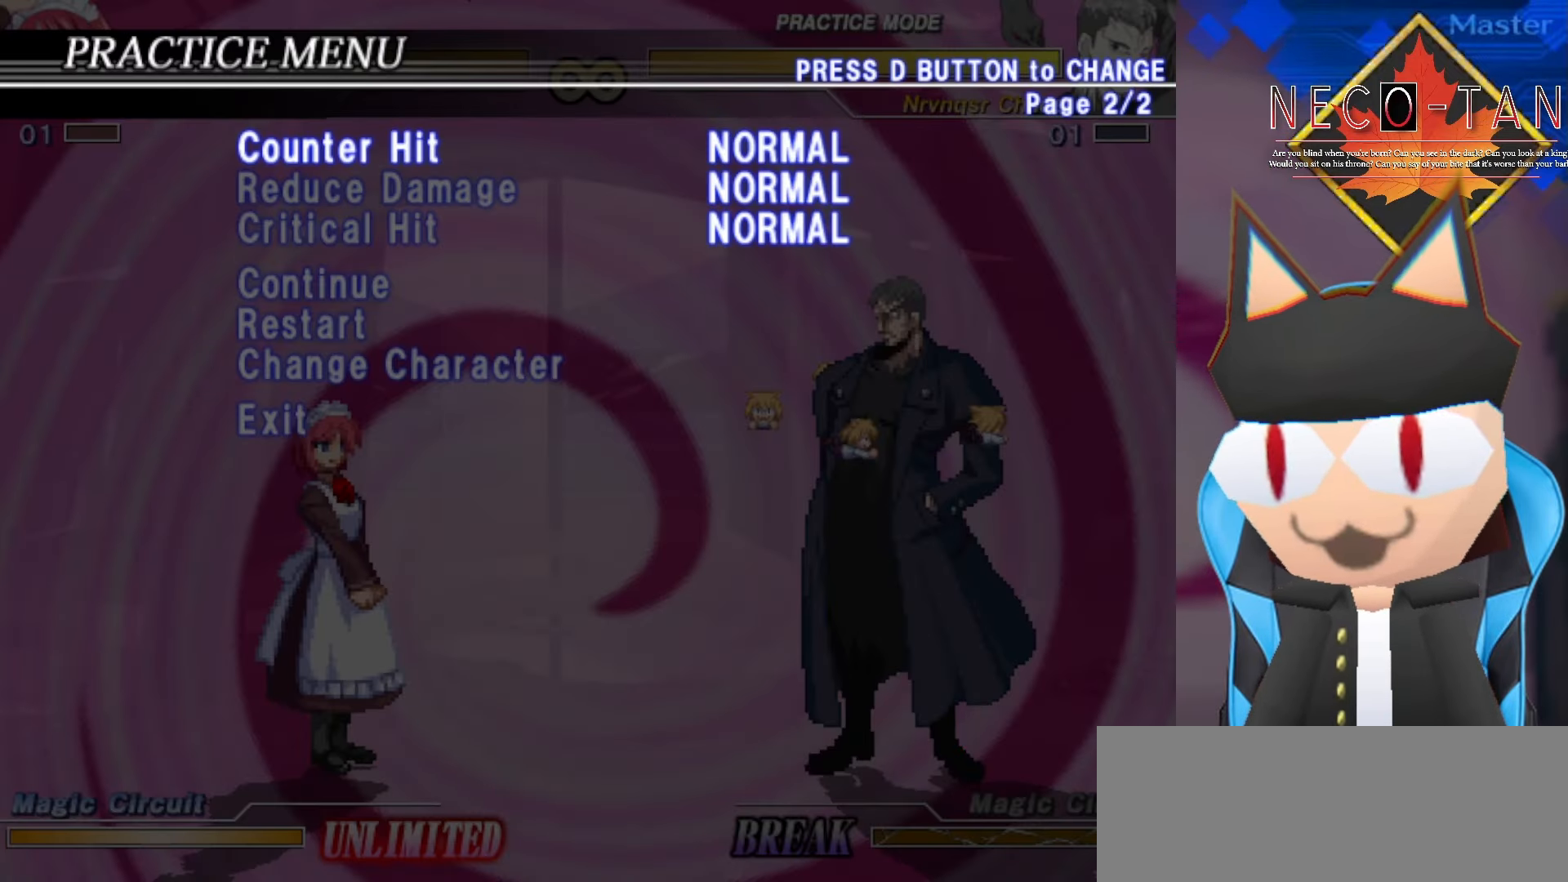
{"buttons": [], "left_stick": "center", "events": [[16, "L2", "up"], [283, "L1", "down"], [450, "L1", "up"]]}
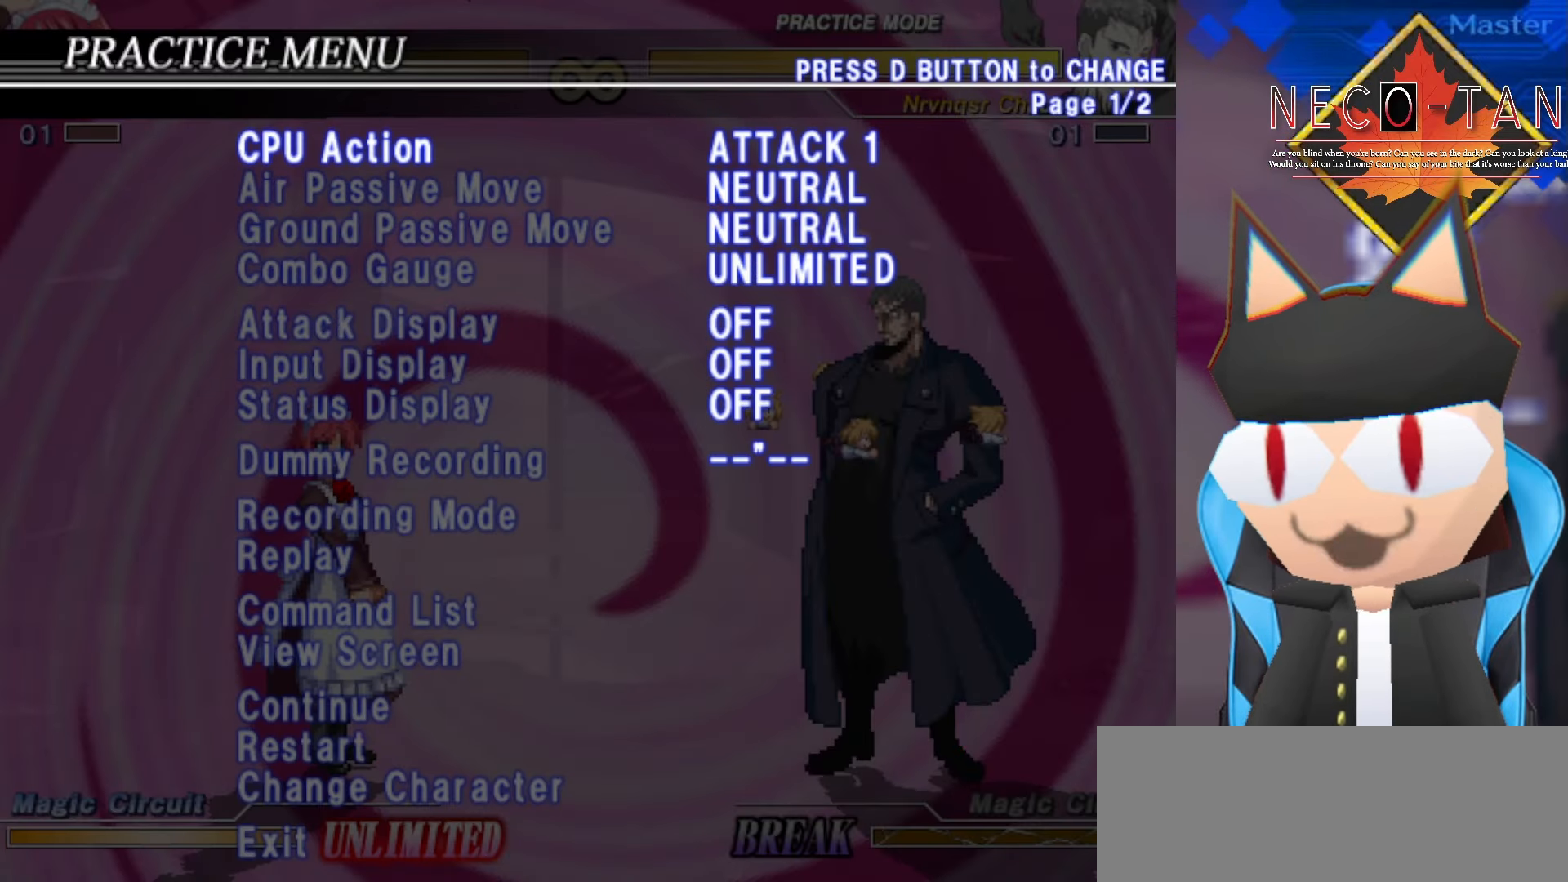
{"buttons": [], "left_stick": "center", "events": []}
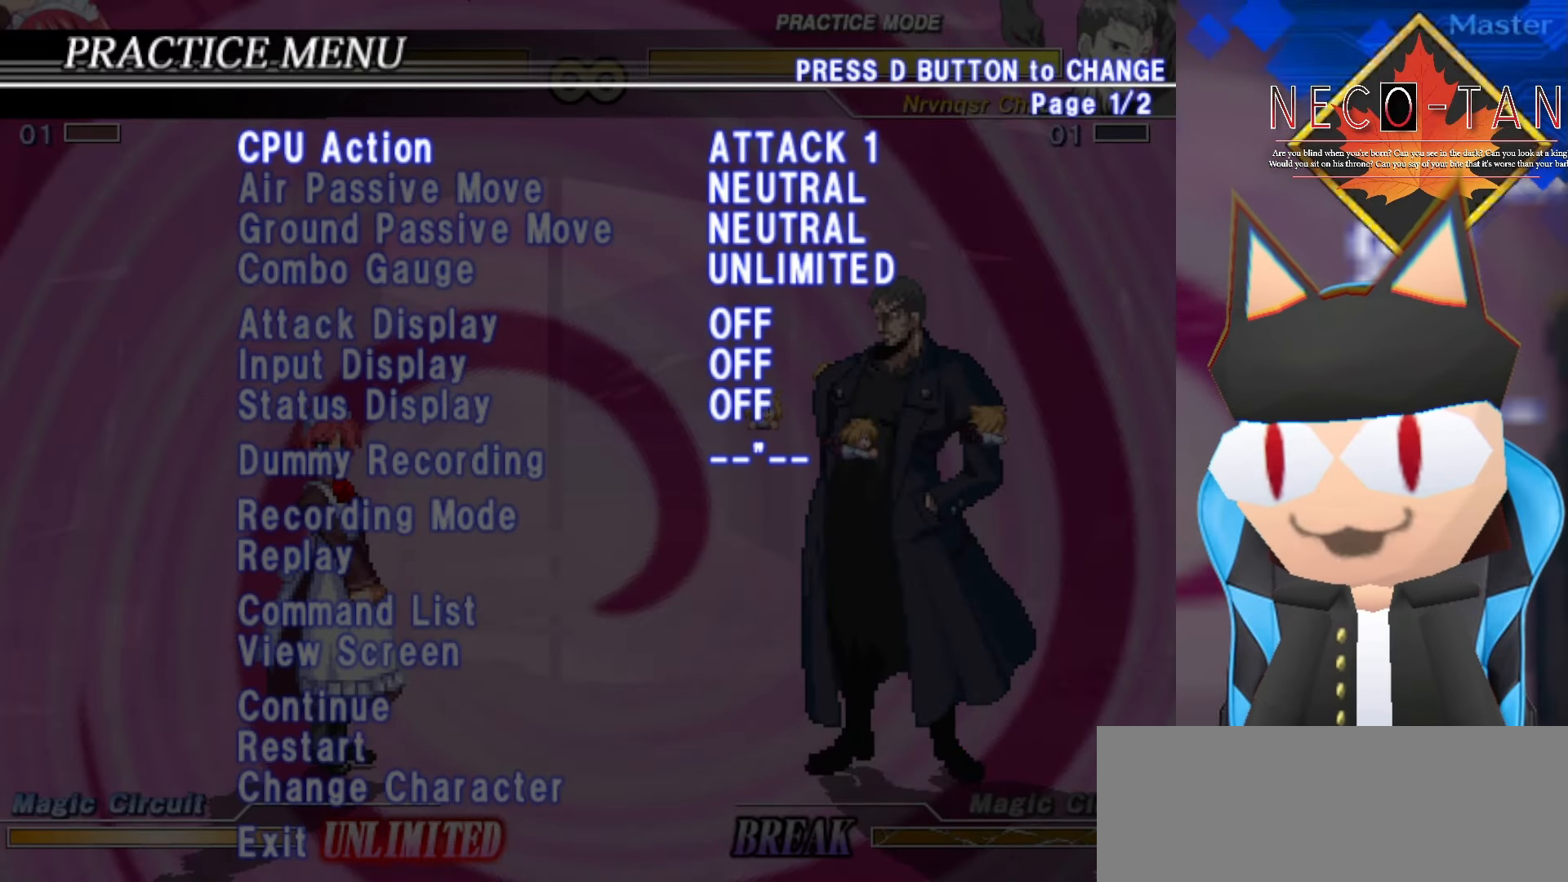
{"buttons": [], "left_stick": "center", "events": []}
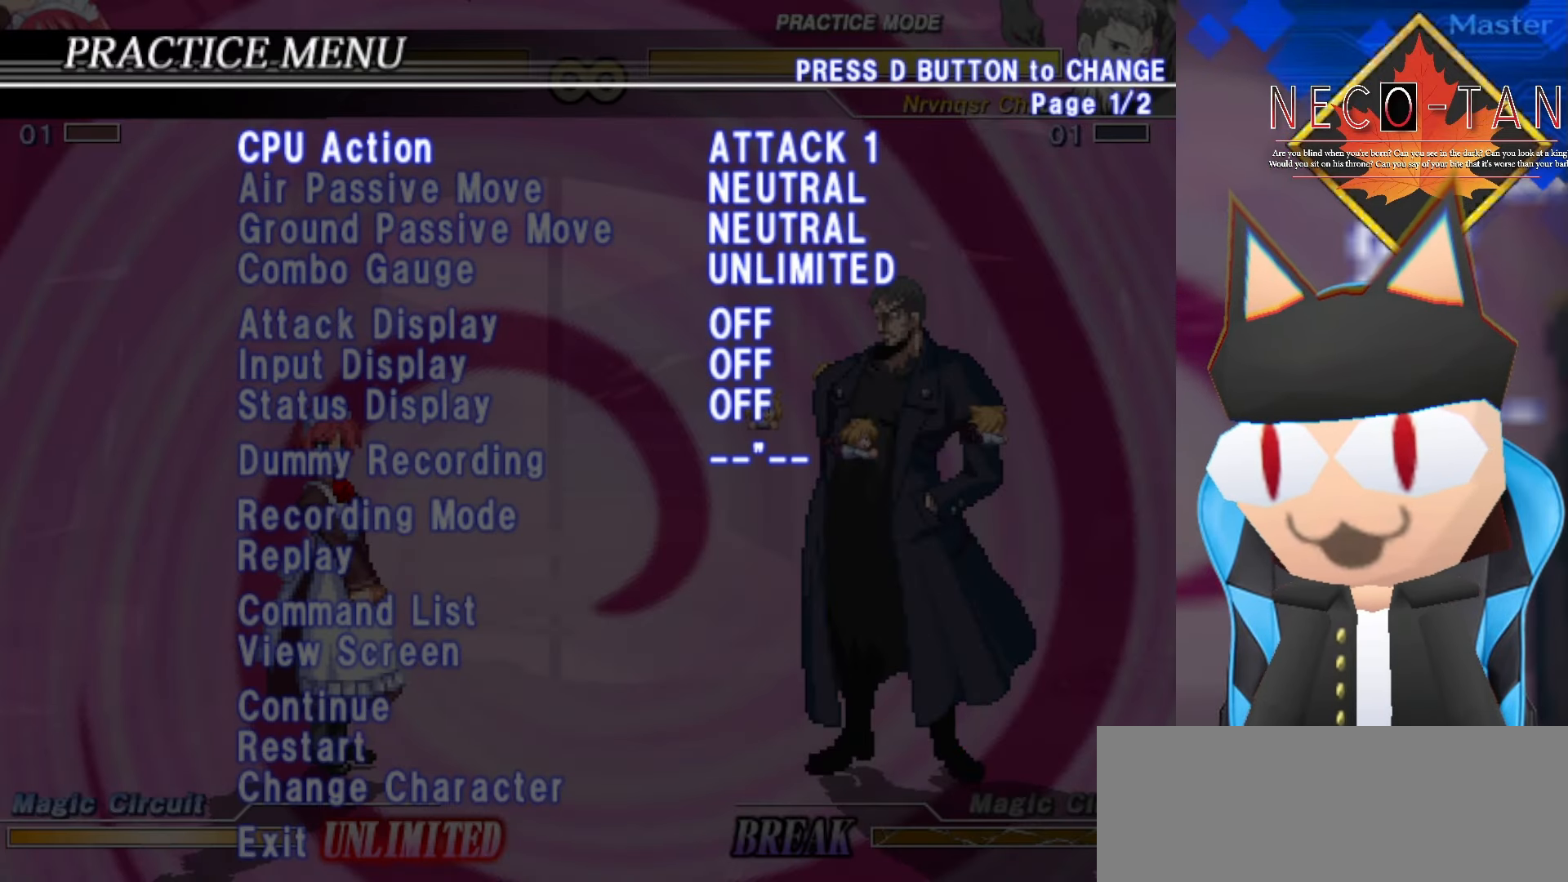
{"buttons": [], "left_stick": "center", "events": [[50, "left_stick", "down"], [166, "left_stick", "center"], [366, "left_stick", "down"], [500, "left_stick", "center"]]}
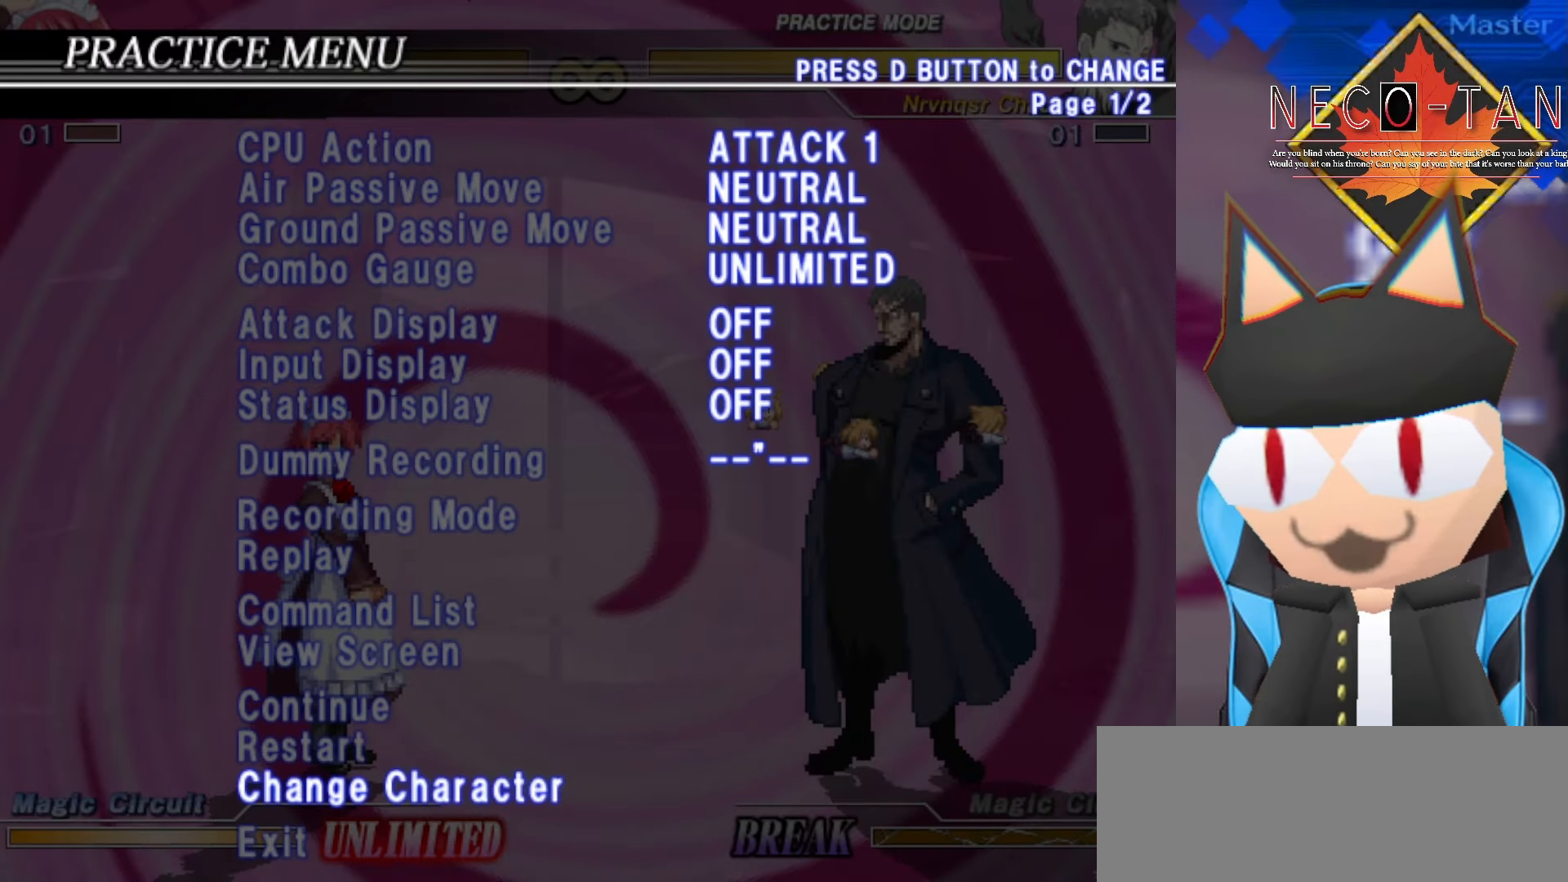
{"buttons": [], "left_stick": "center", "events": []}
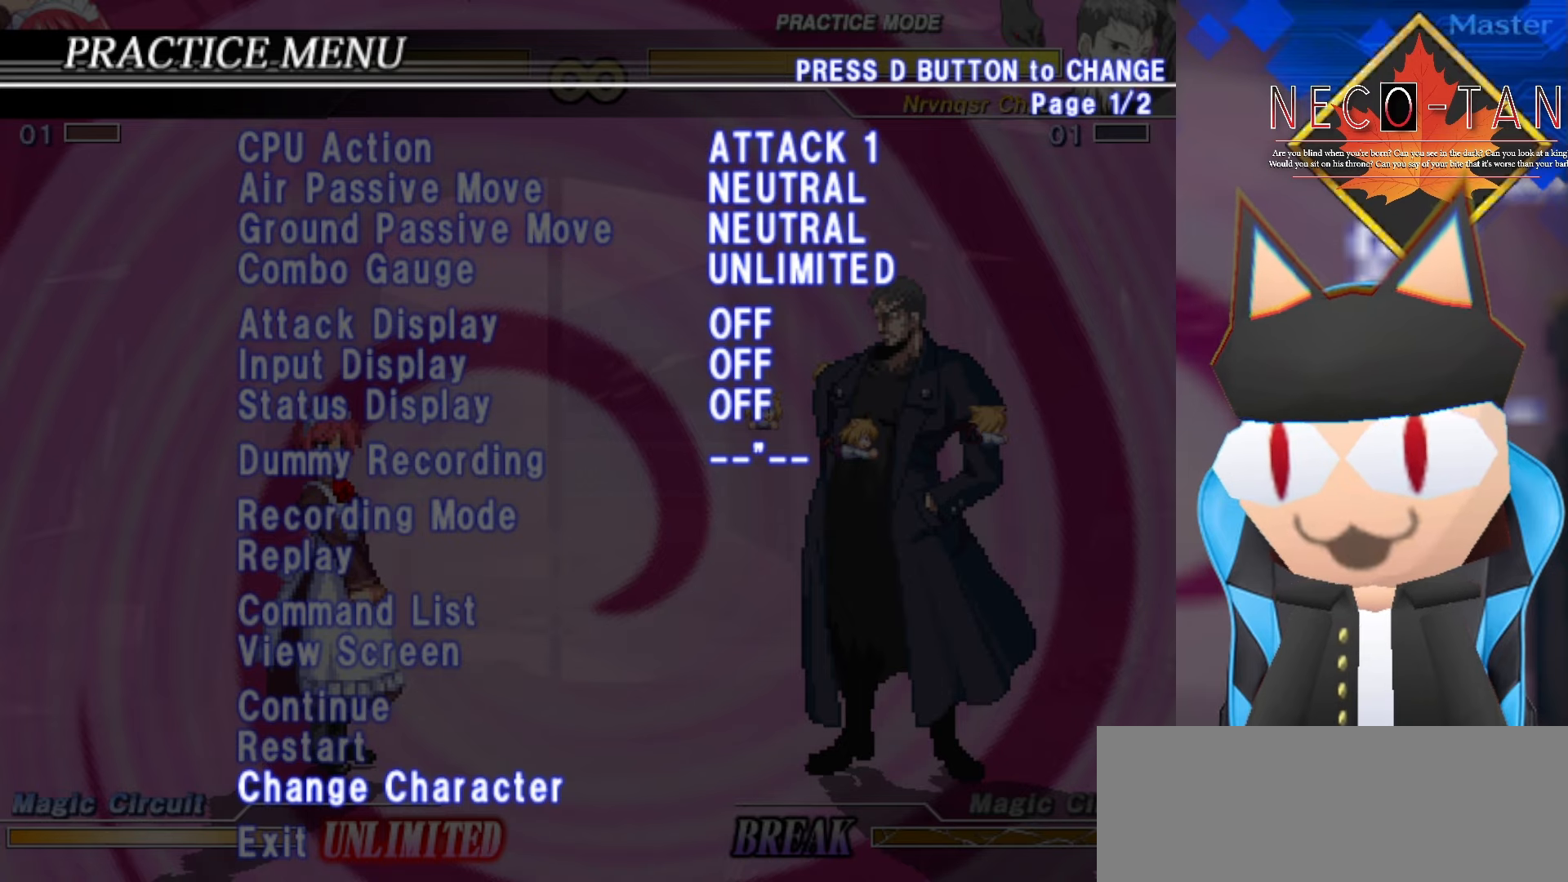
{"buttons": [], "left_stick": "center", "events": []}
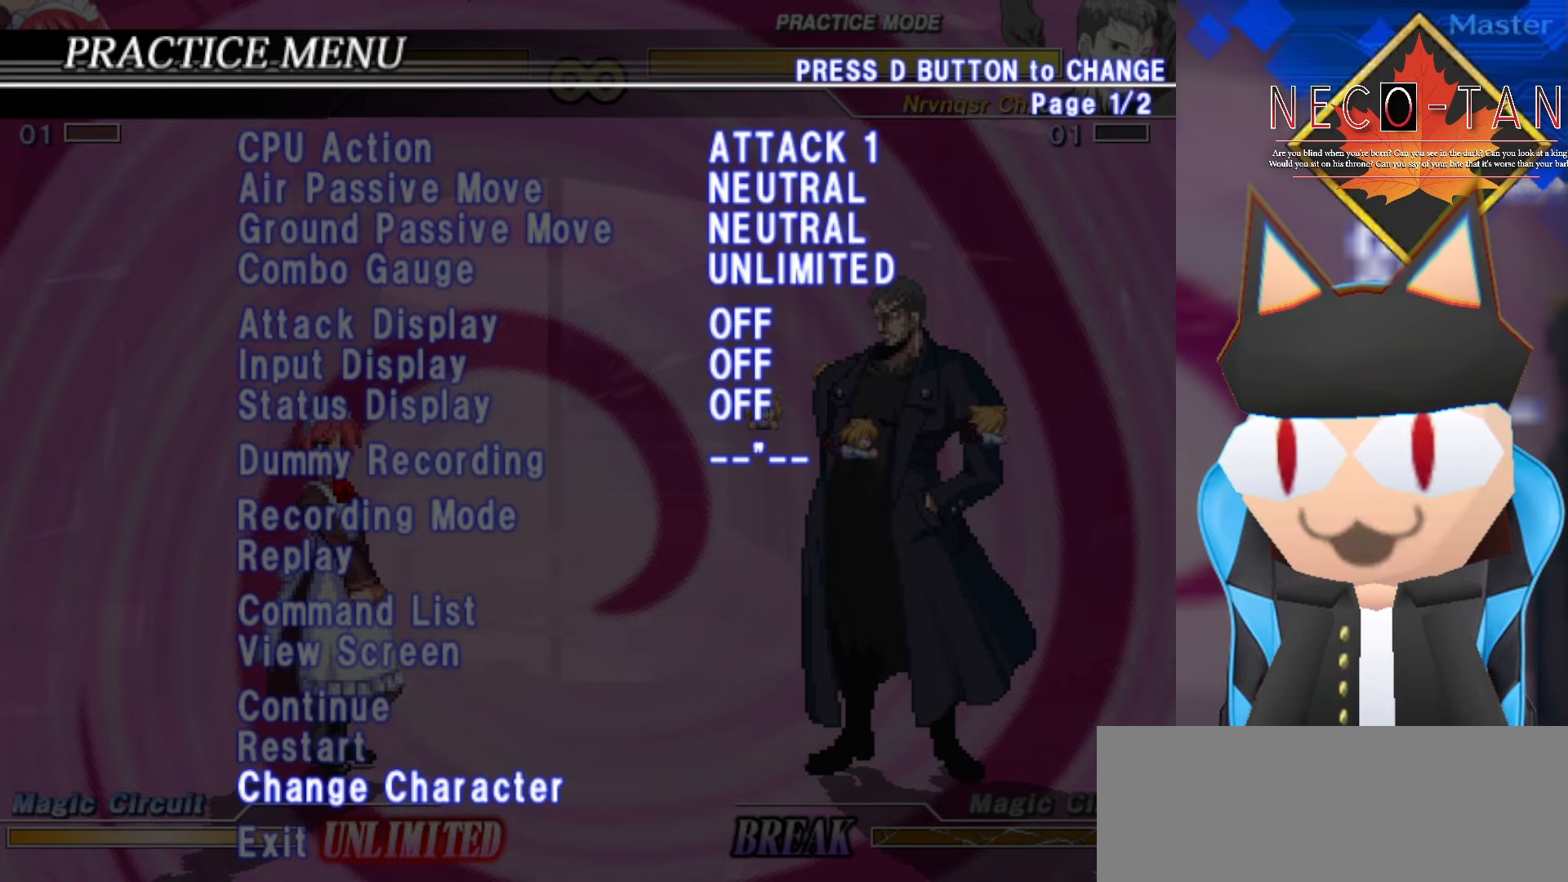
{"buttons": [], "left_stick": "up", "events": [[417, "left_stick", "up"]]}
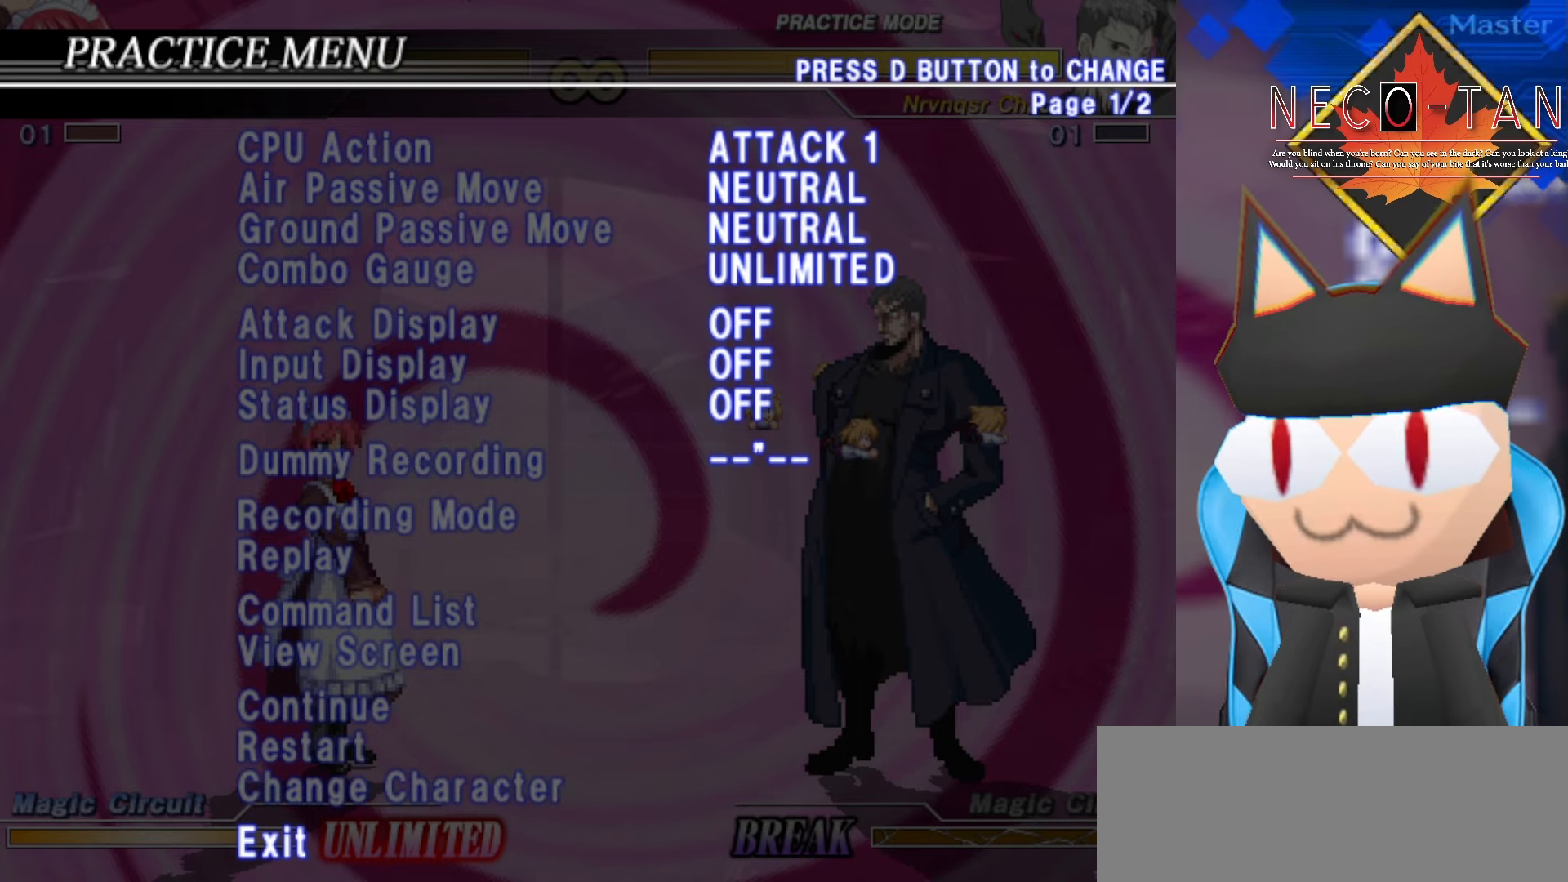
{"buttons": [], "left_stick": "down", "events": [[34, "left_stick", "center"], [234, "left_stick", "up"], [350, "left_stick", "center"], [484, "left_stick", "down"]]}
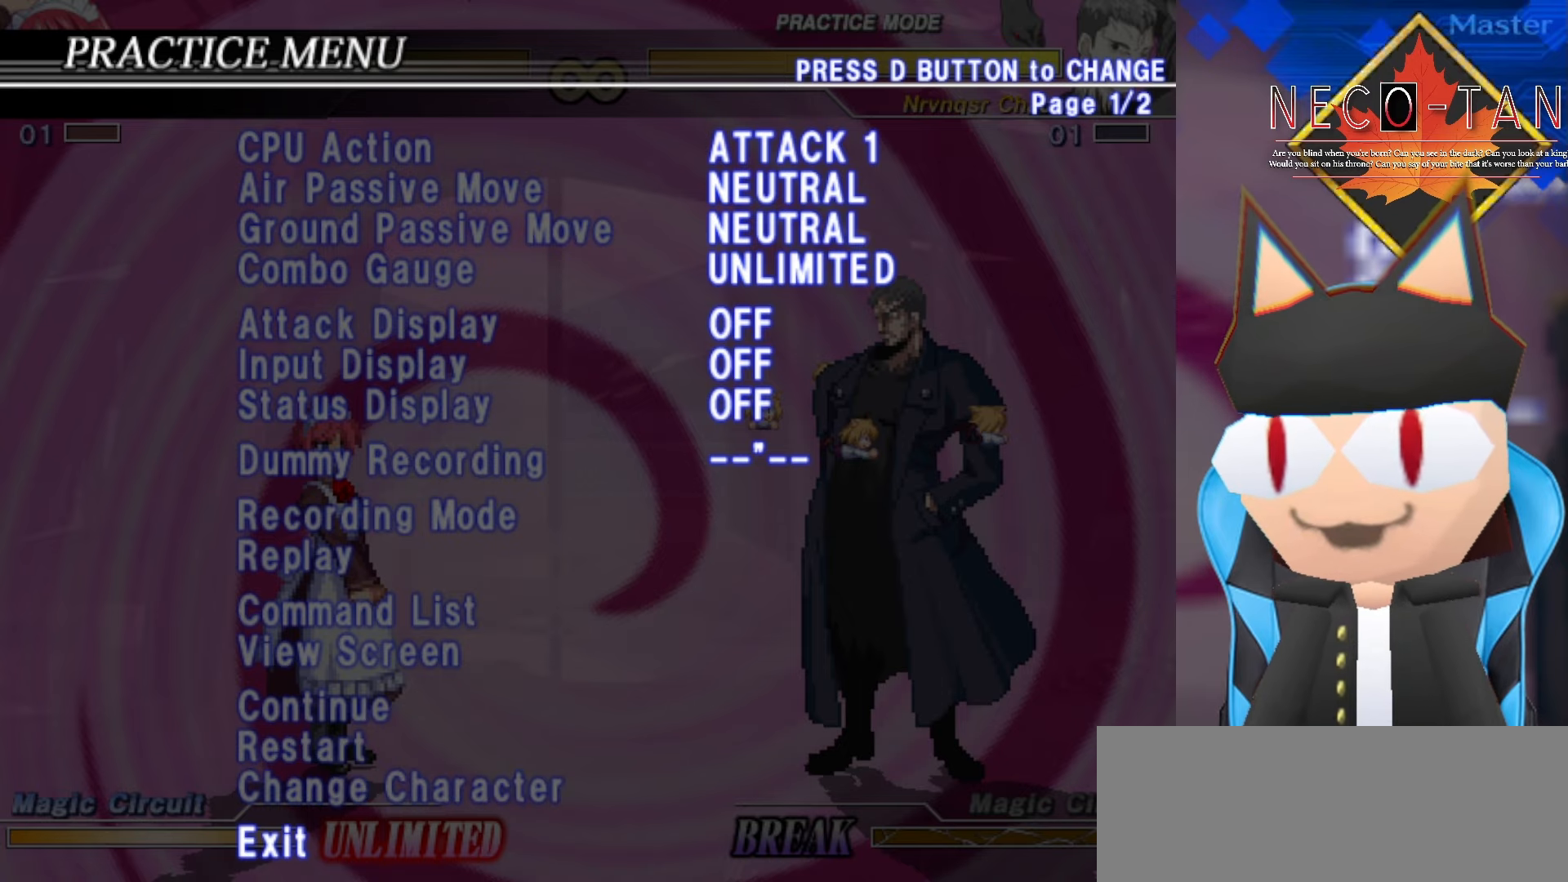
{"buttons": [], "left_stick": "center", "events": [[100, "left_stick", "center"], [200, "left_stick", "down"], [300, "left_stick", "center"], [384, "left_stick", "down"], [467, "left_stick", "center"]]}
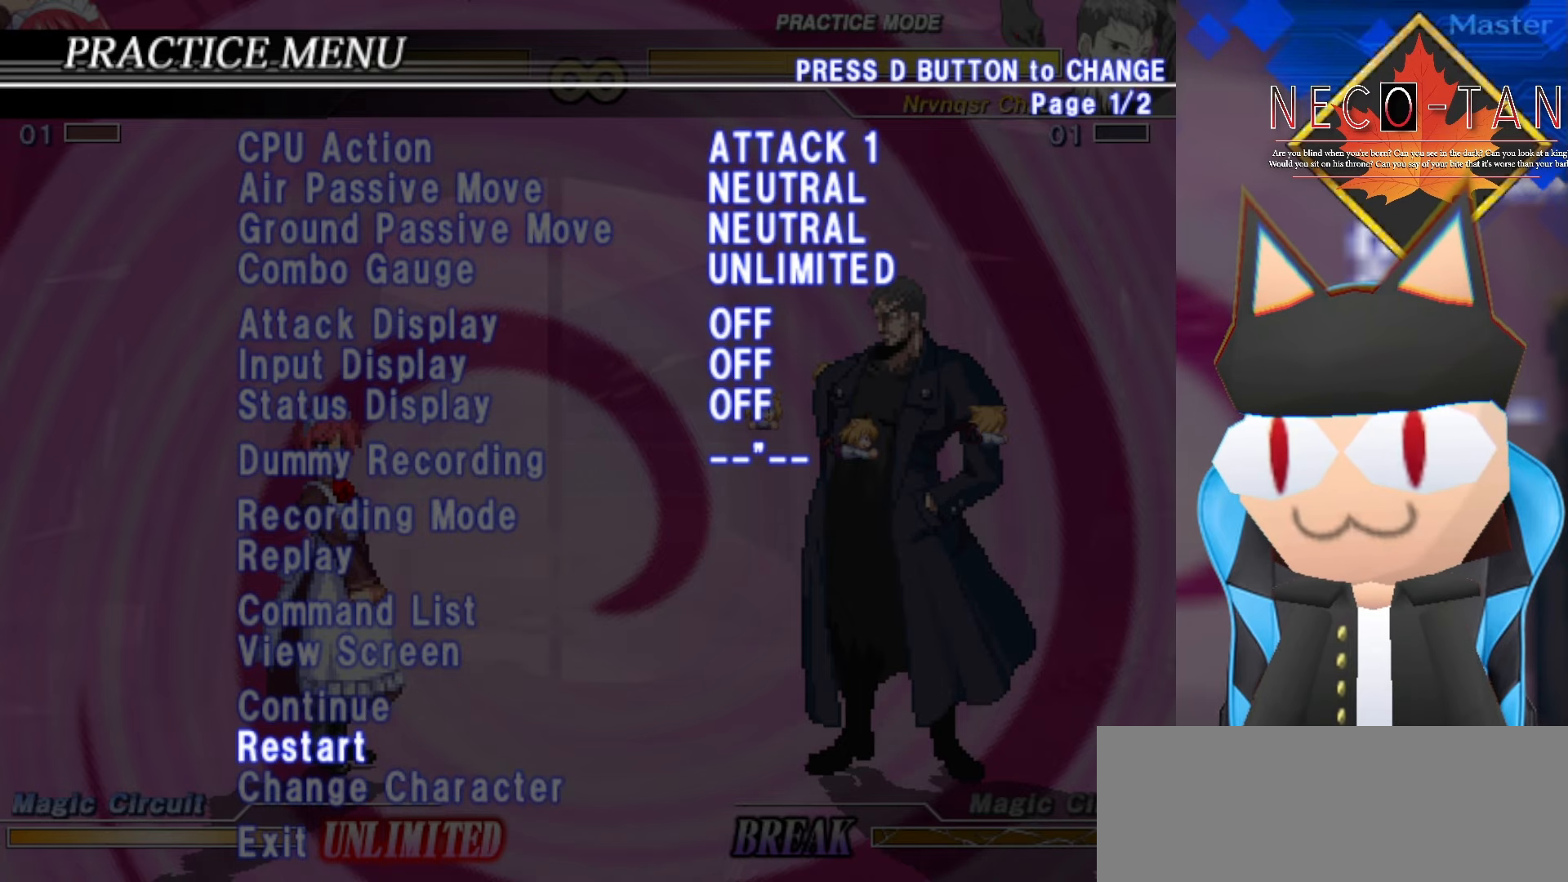
{"buttons": [], "left_stick": "down", "events": [[84, "left_stick", "down"], [134, "left_stick", "center"], [217, "left_stick", "down"], [300, "left_stick", "center"], [417, "left_stick", "down"]]}
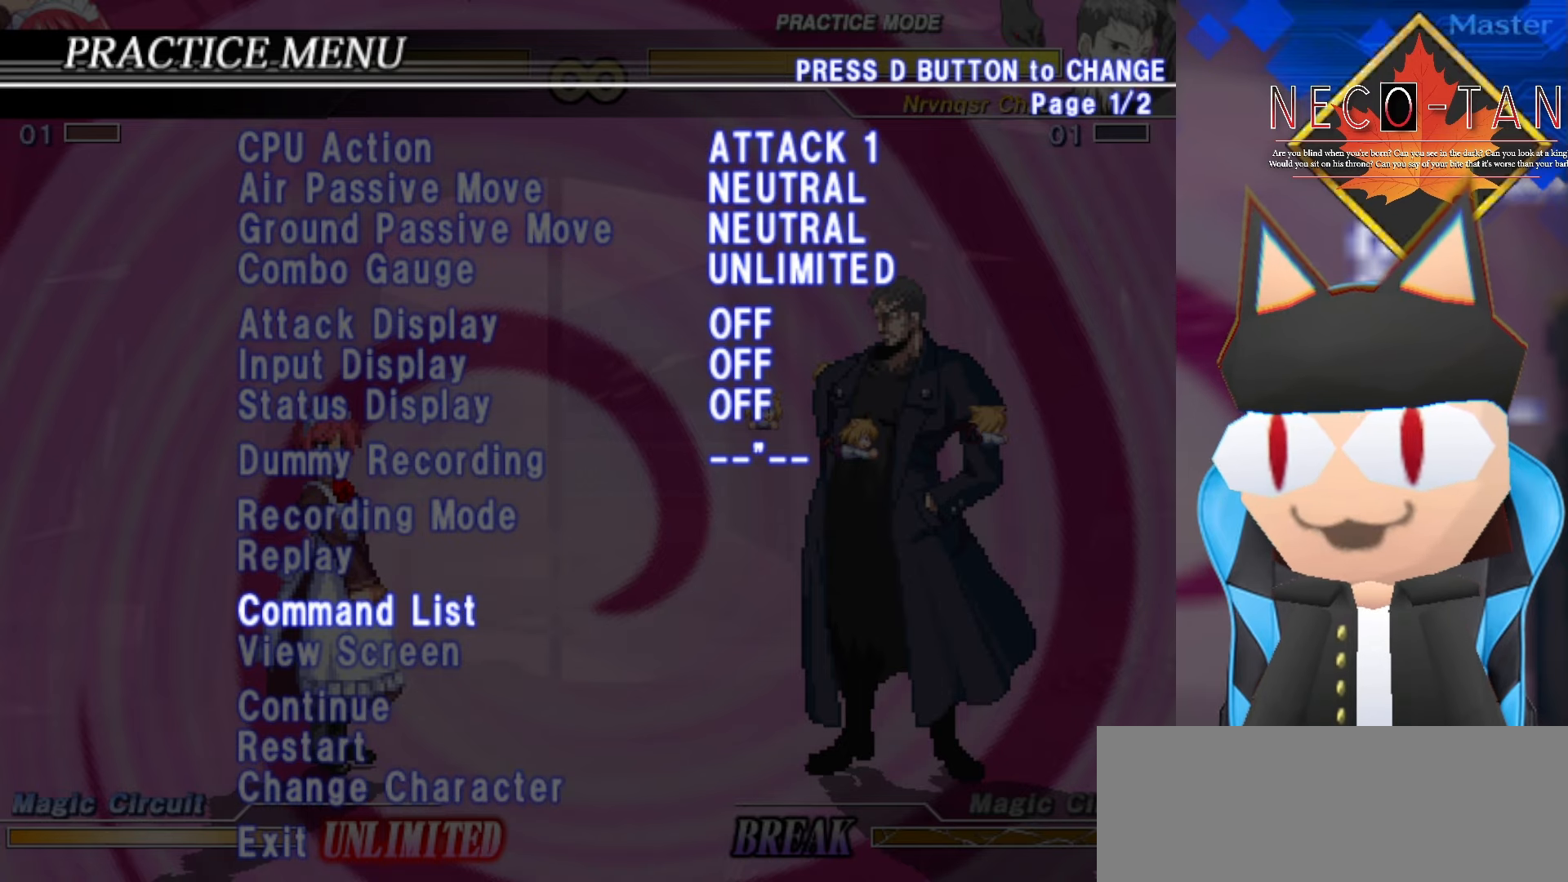
{"buttons": [], "left_stick": "up", "events": [[17, "left_stick", "center"], [134, "L2", "down"], [250, "L2", "up"], [500, "left_stick", "up"]]}
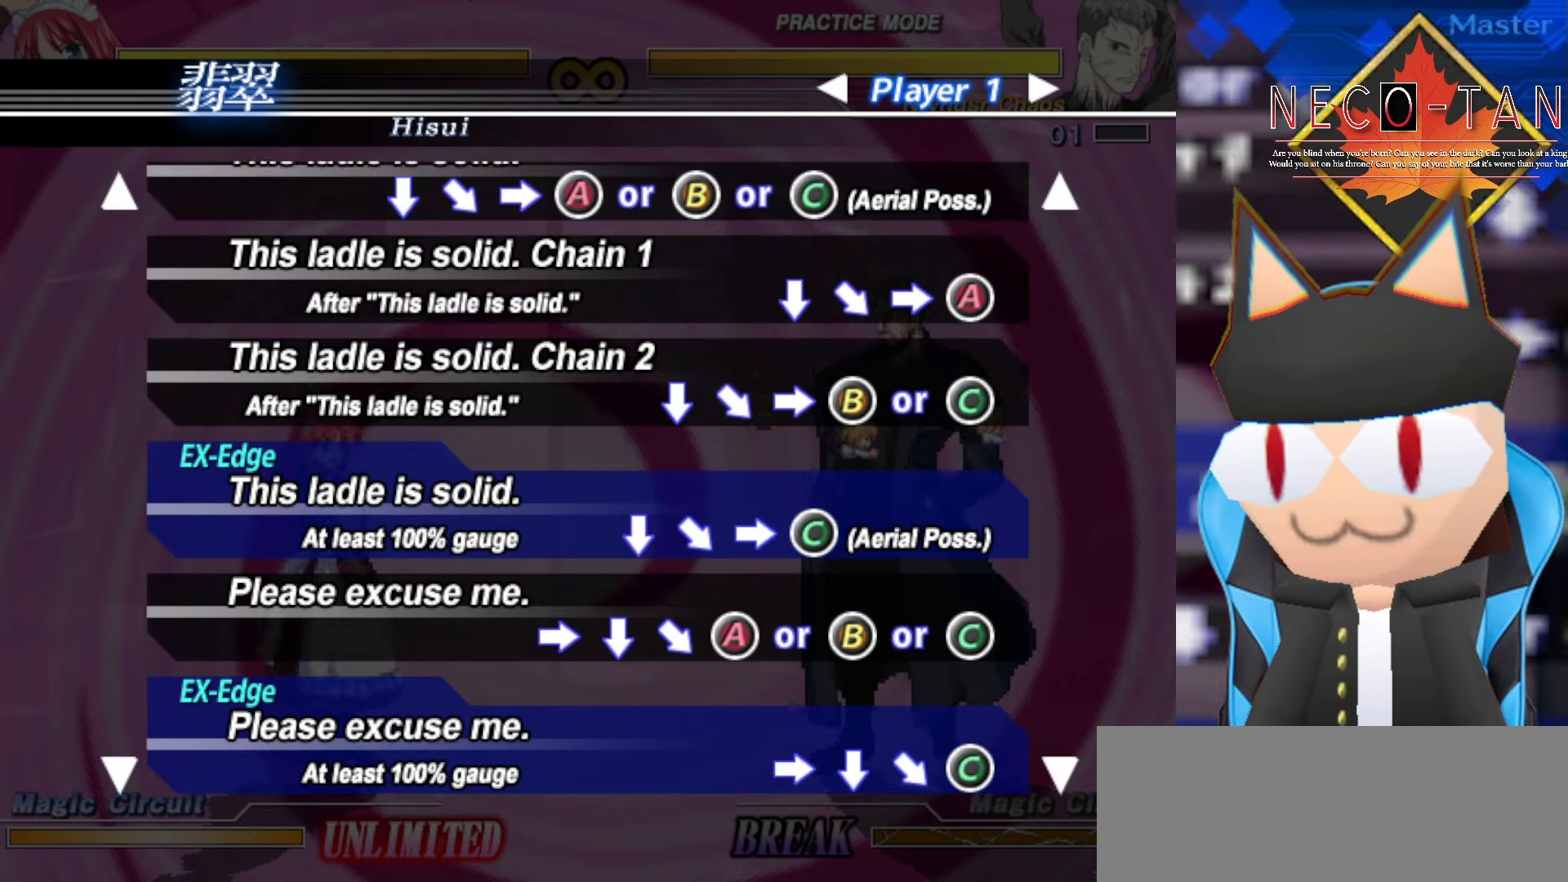
{"buttons": [], "left_stick": "up", "events": []}
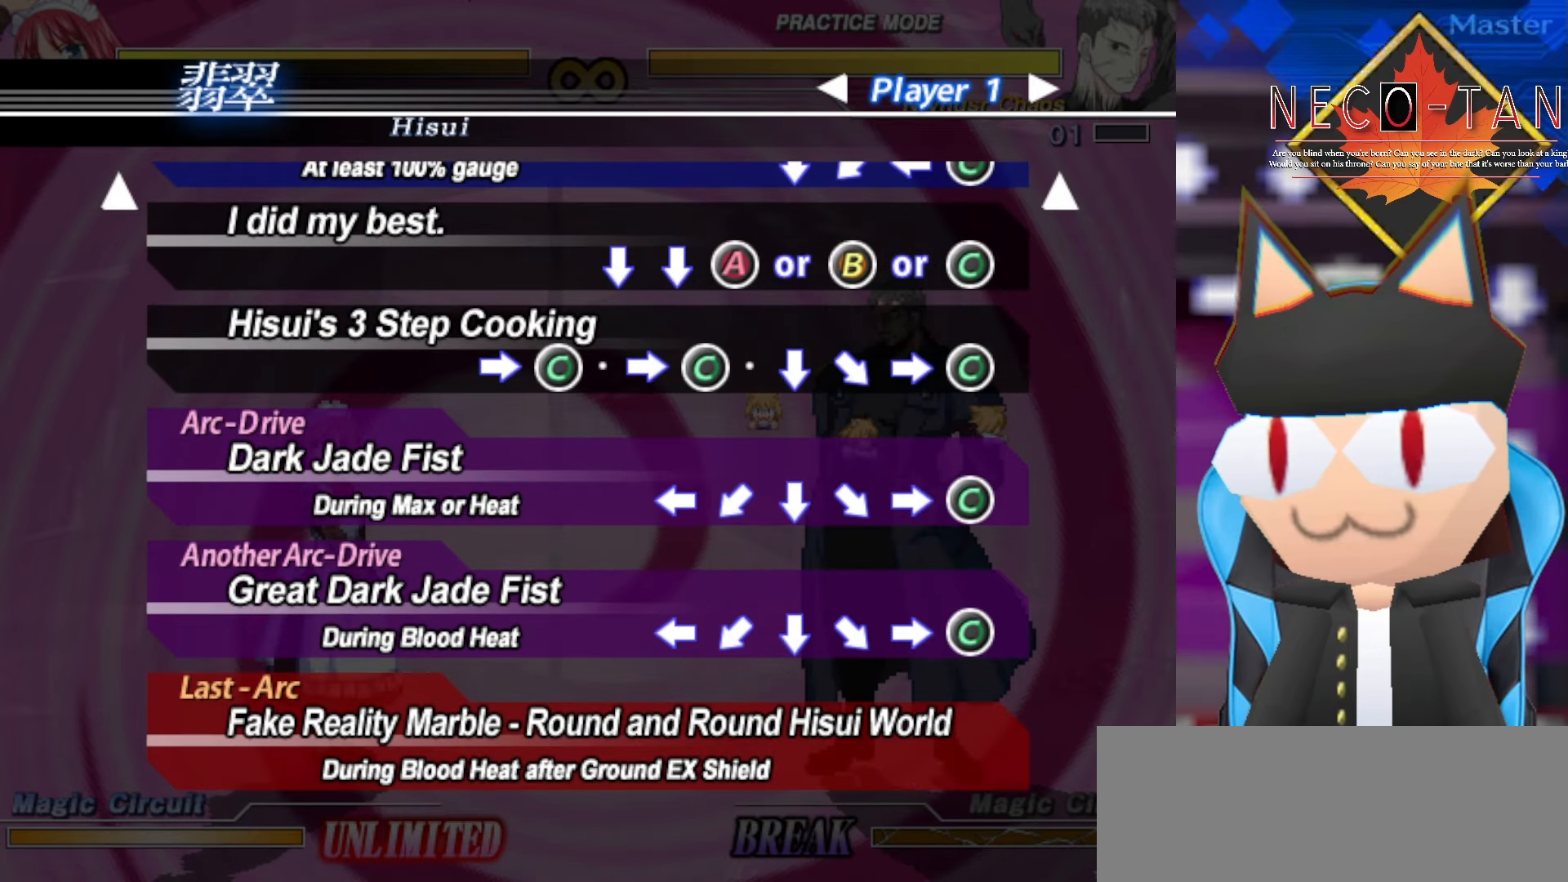
{"buttons": [], "left_stick": "center", "events": [[367, "left_stick", "center"]]}